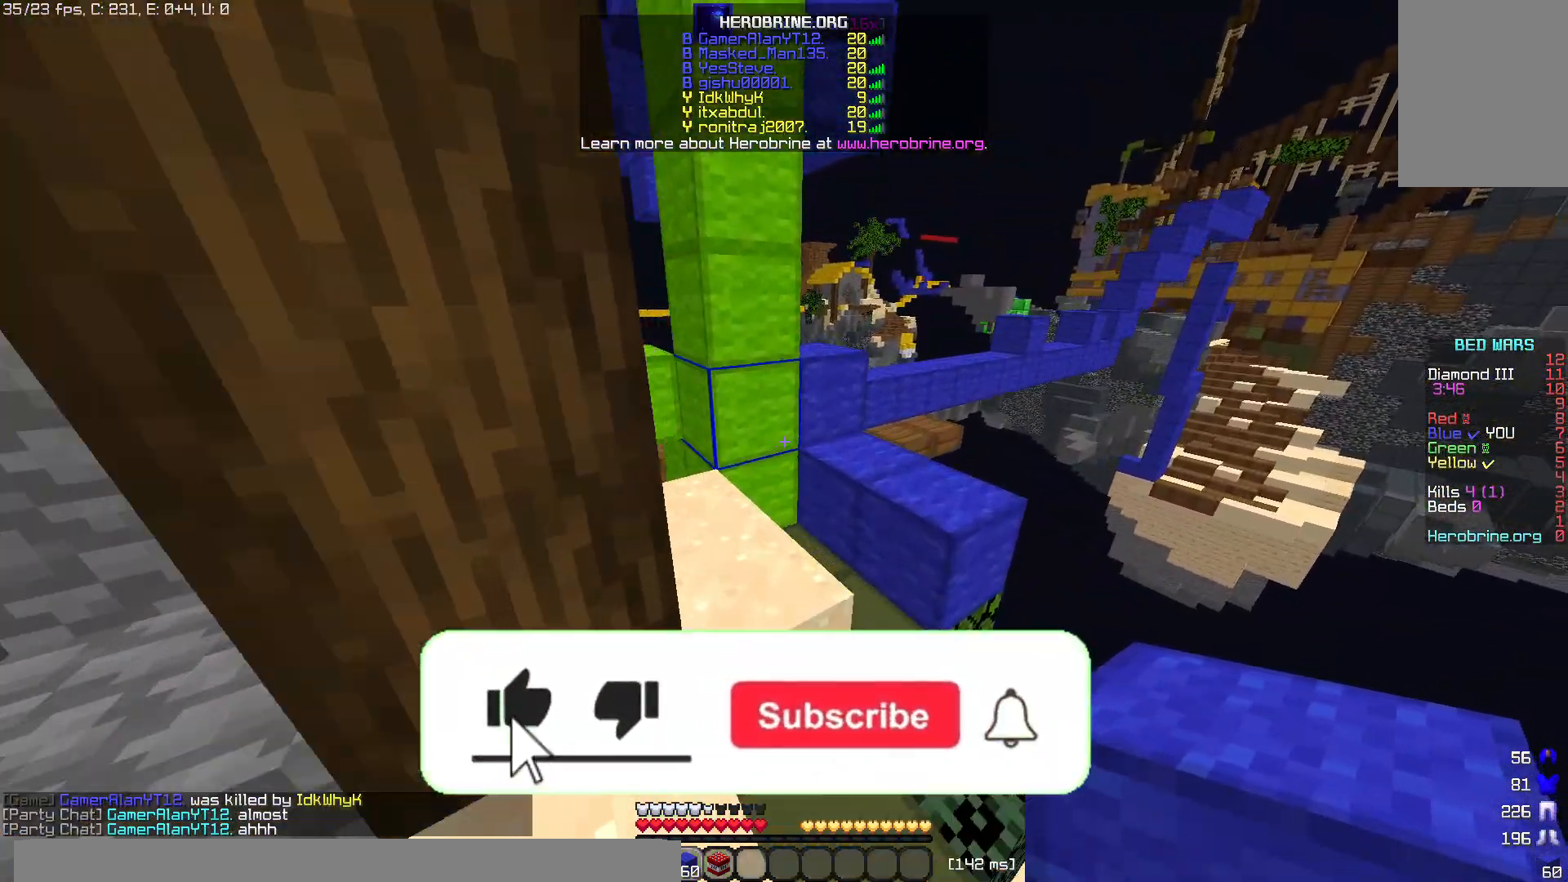
Gameplay with keyboard and mouse; each line is a JSON object with the keys and mouse buttons held at the frame after it. "events" lists presses ("down") and releases ("up") of "a", "d", "s", "space", "w", "mouse_left" and "mouse_right" between this image and that frame as [ms after this image, input, new state], when the widget could be followed in between. "mouse_left", "mouse_right" = the "left", "right" buttons of the "mouse" list. No other keys are recorded. Fast repeated clicks can show as one long hold. Mouse movement is not recorded.
{"keys": ["w"], "mouse": [], "events": []}
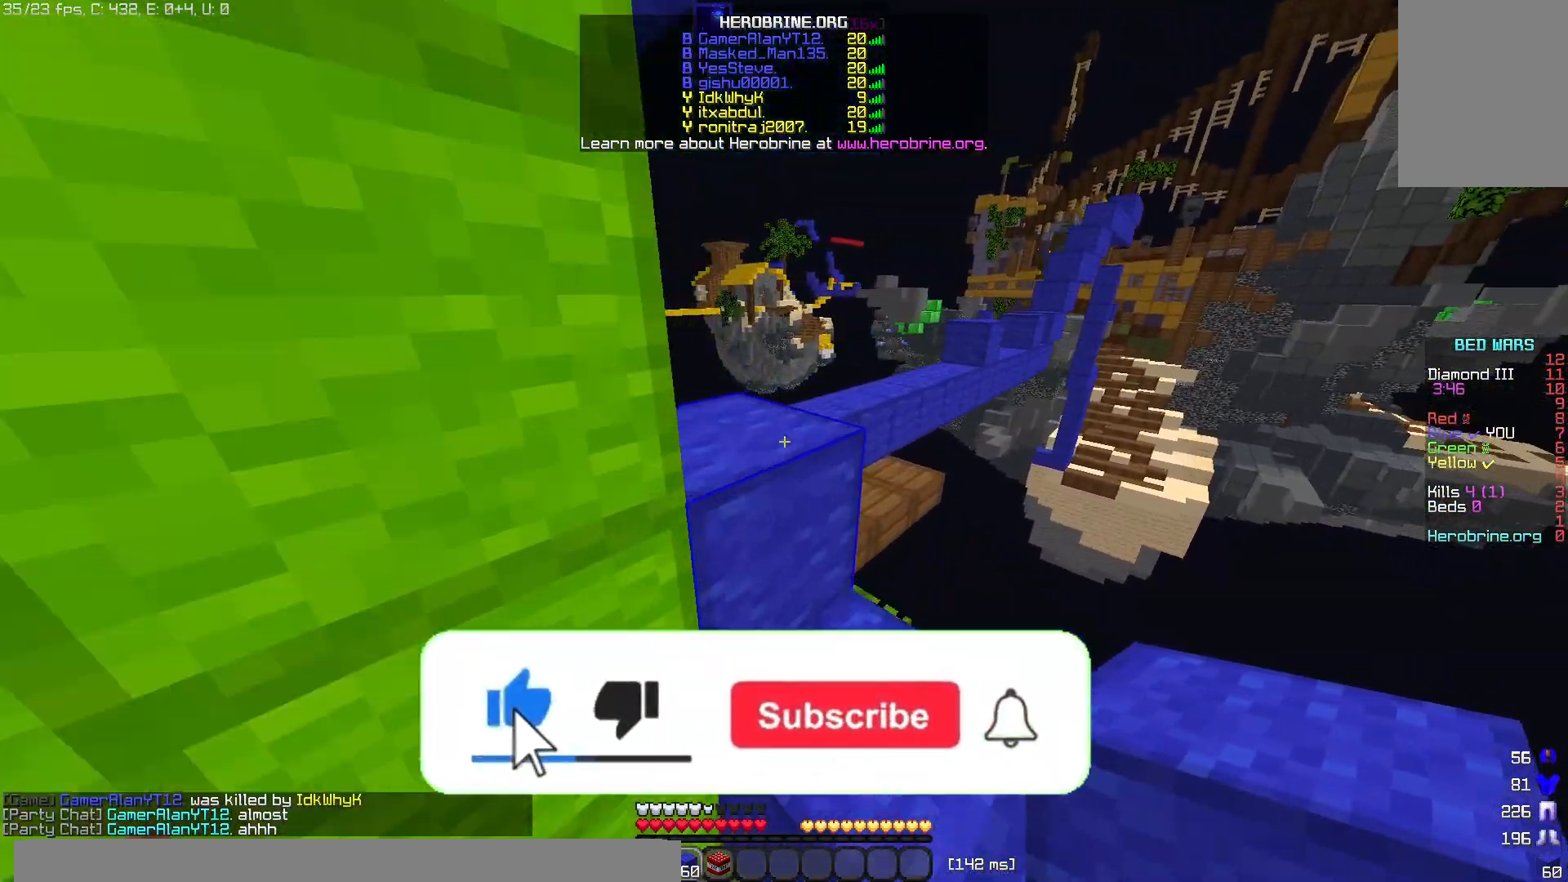
{"keys": ["space", "w"], "mouse": [], "events": [[280, "space", "down"]]}
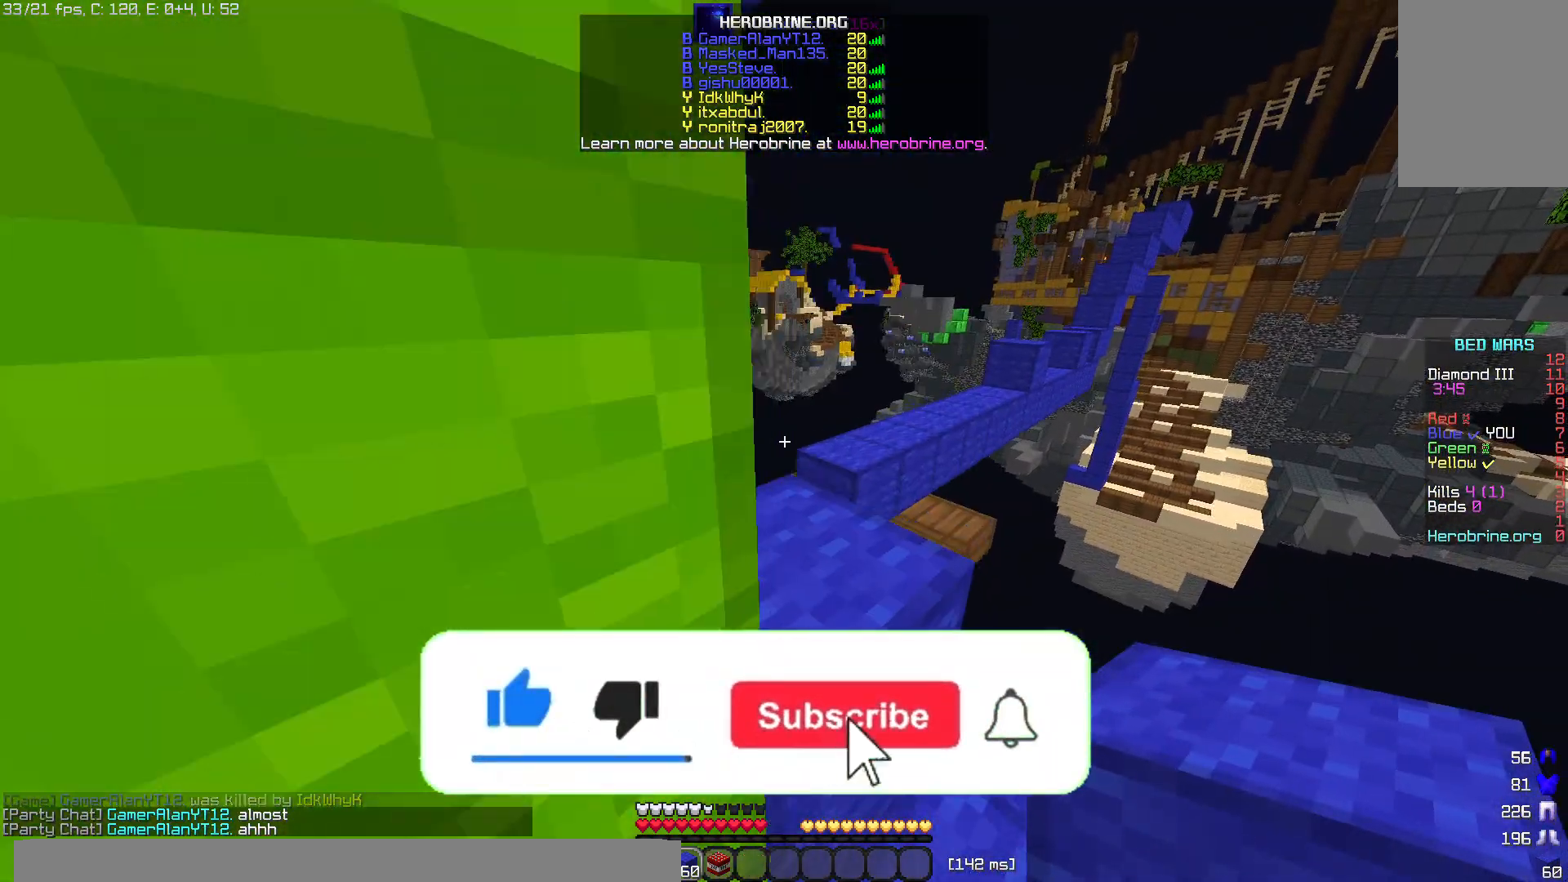
{"keys": ["w"], "mouse": [], "events": [[20, "space", "up"], [240, "space", "down"], [440, "space", "up"]]}
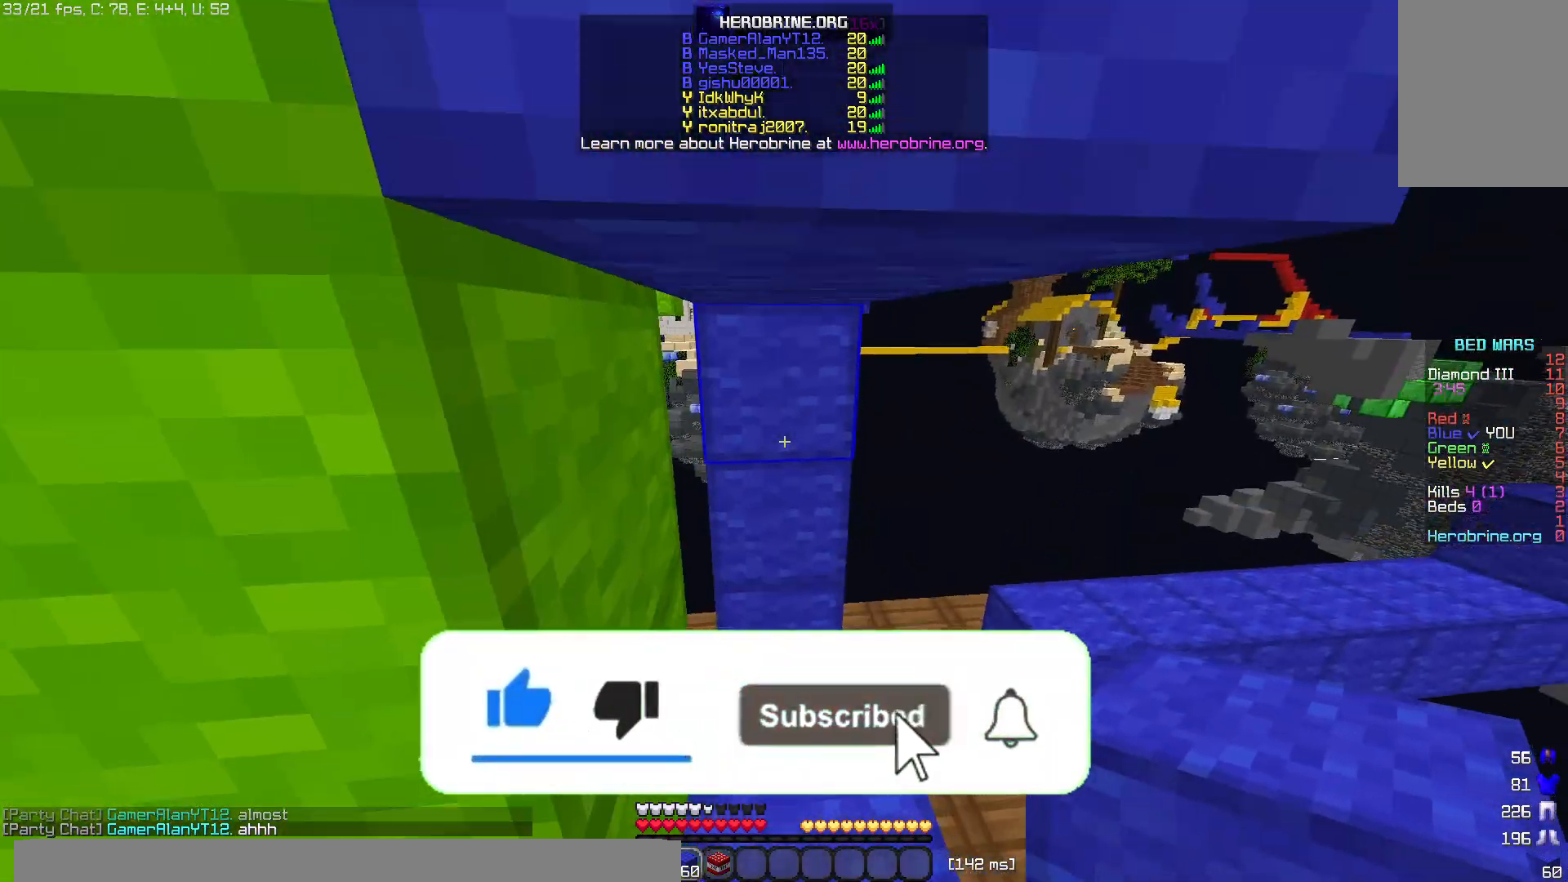
{"keys": ["w"], "mouse": [], "events": []}
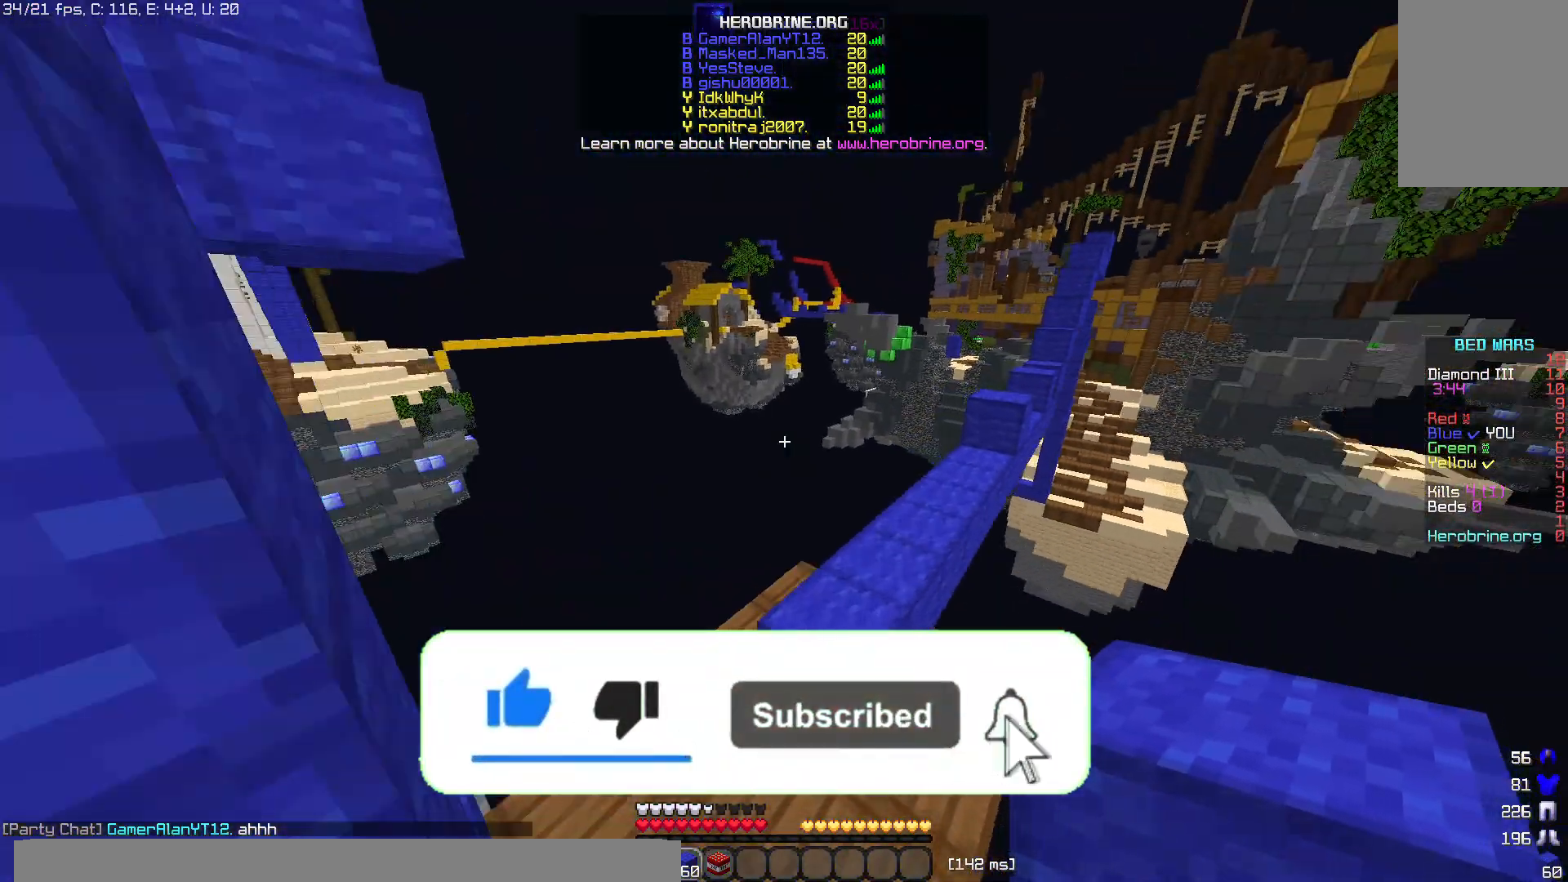
{"keys": ["space", "w"], "mouse": [], "events": [[440, "space", "down"]]}
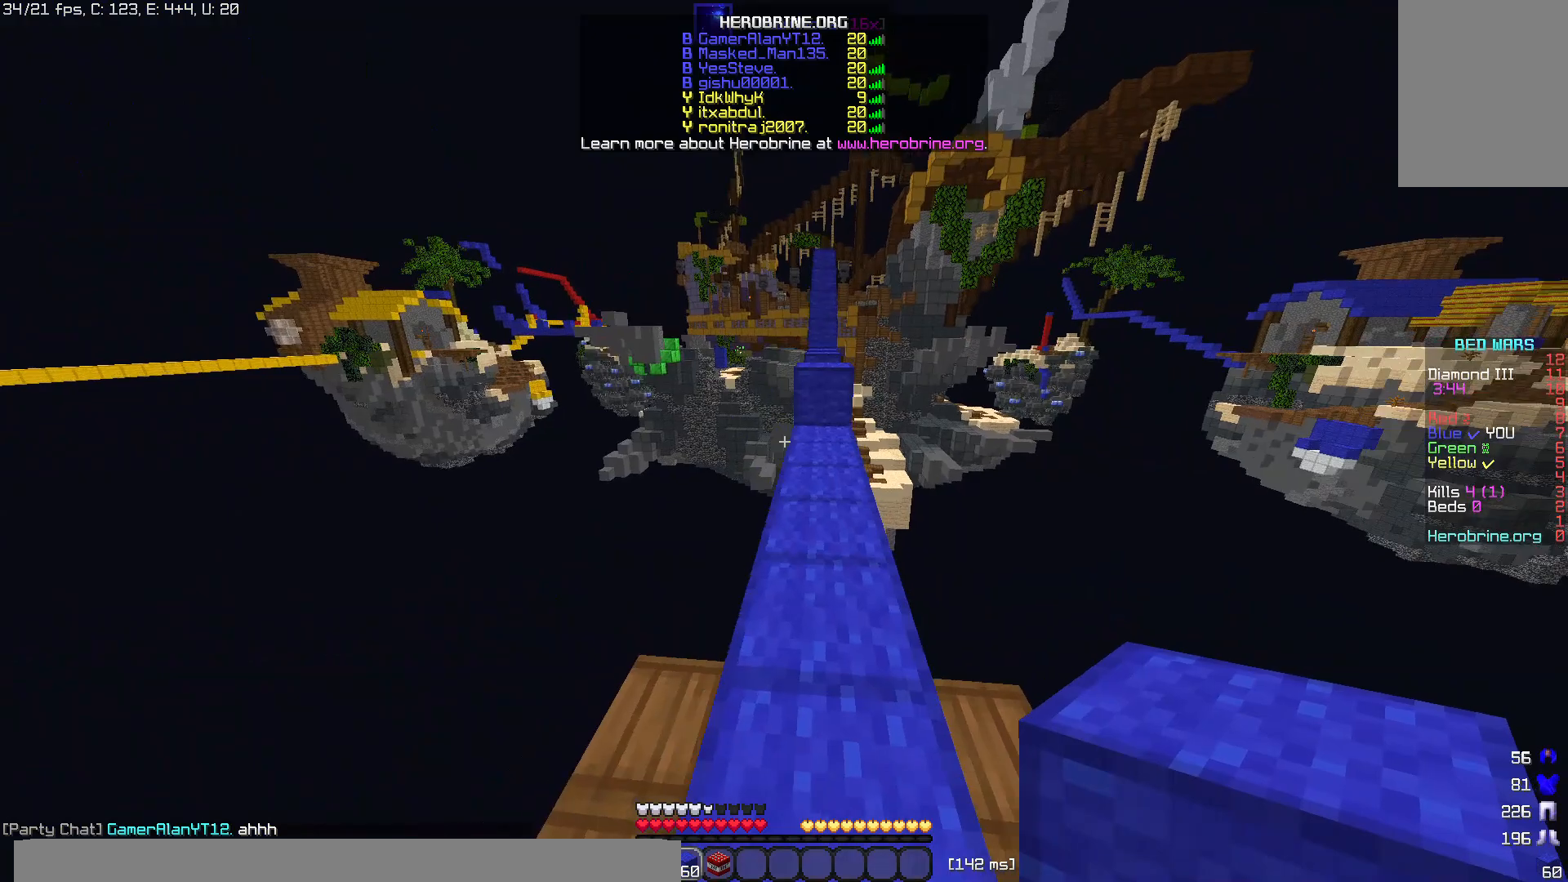
{"keys": ["space", "w"], "mouse": [], "events": [[200, "space", "up"], [500, "space", "down"]]}
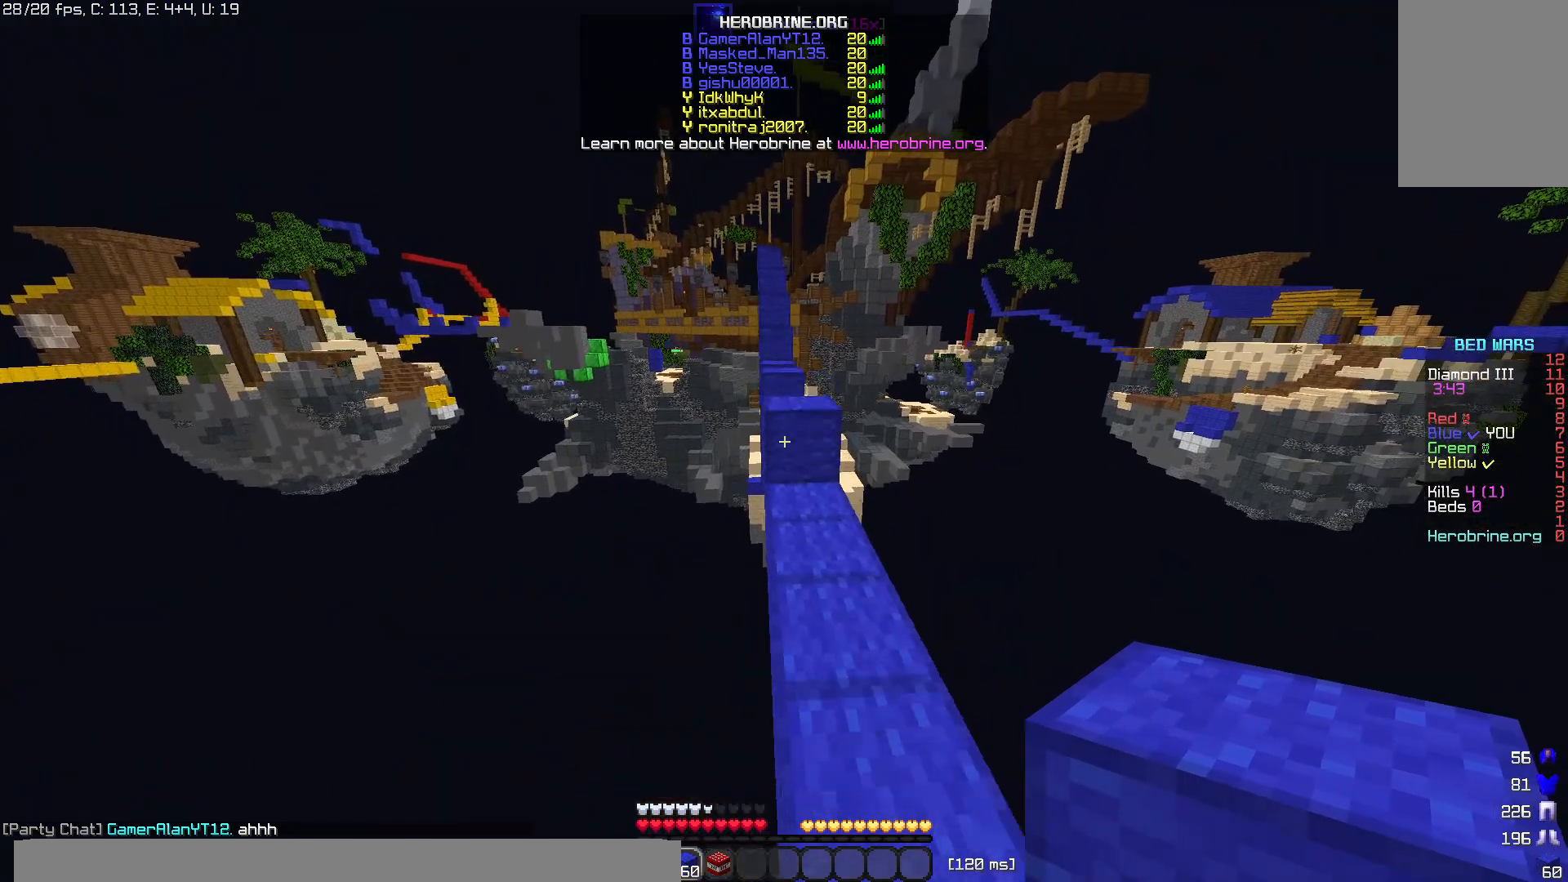
{"keys": ["w"], "mouse": [], "events": [[240, "space", "up"]]}
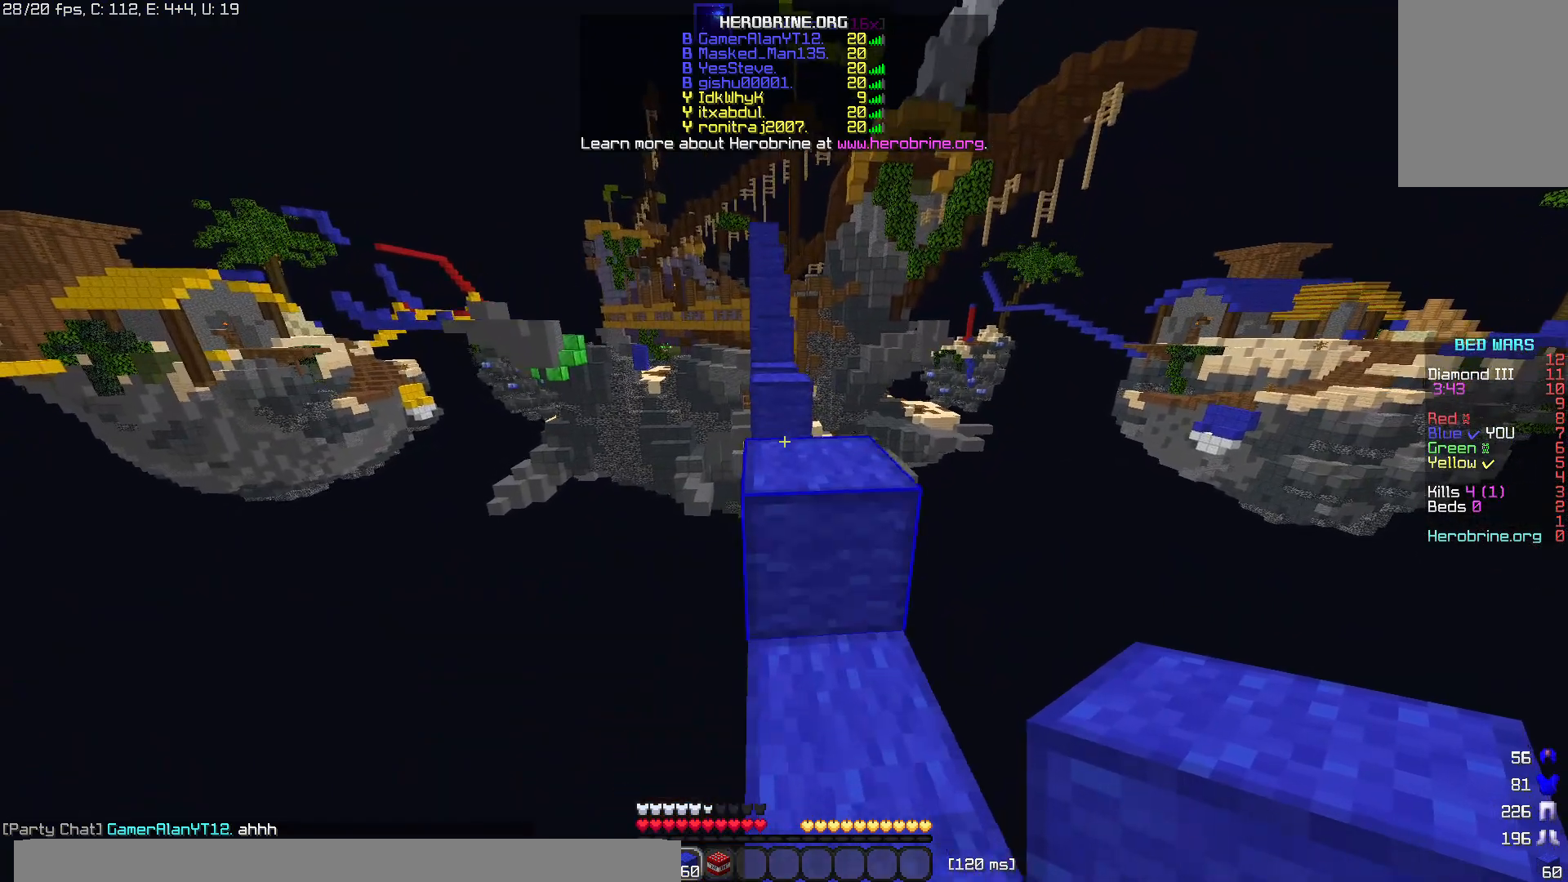
{"keys": ["space", "w"], "mouse": ["right"], "events": [[100, "space", "down"], [280, "space", "up"], [500, "mouse_right", "down"], [500, "space", "down"]]}
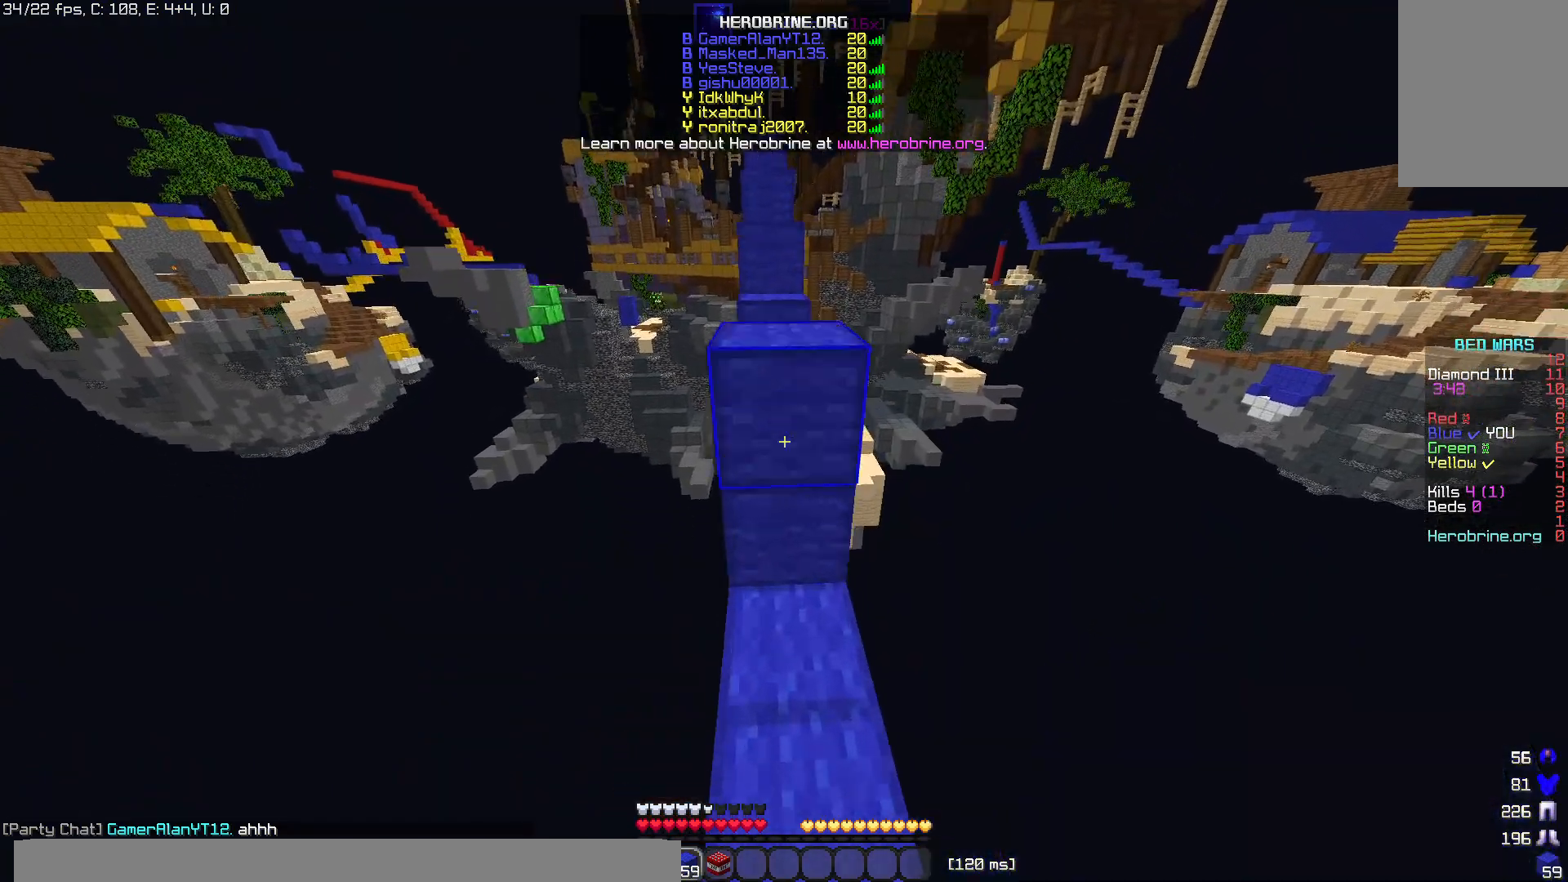
{"keys": ["space", "w"], "mouse": [], "events": [[120, "mouse_right", "up"], [260, "space", "up"], [400, "space", "down"]]}
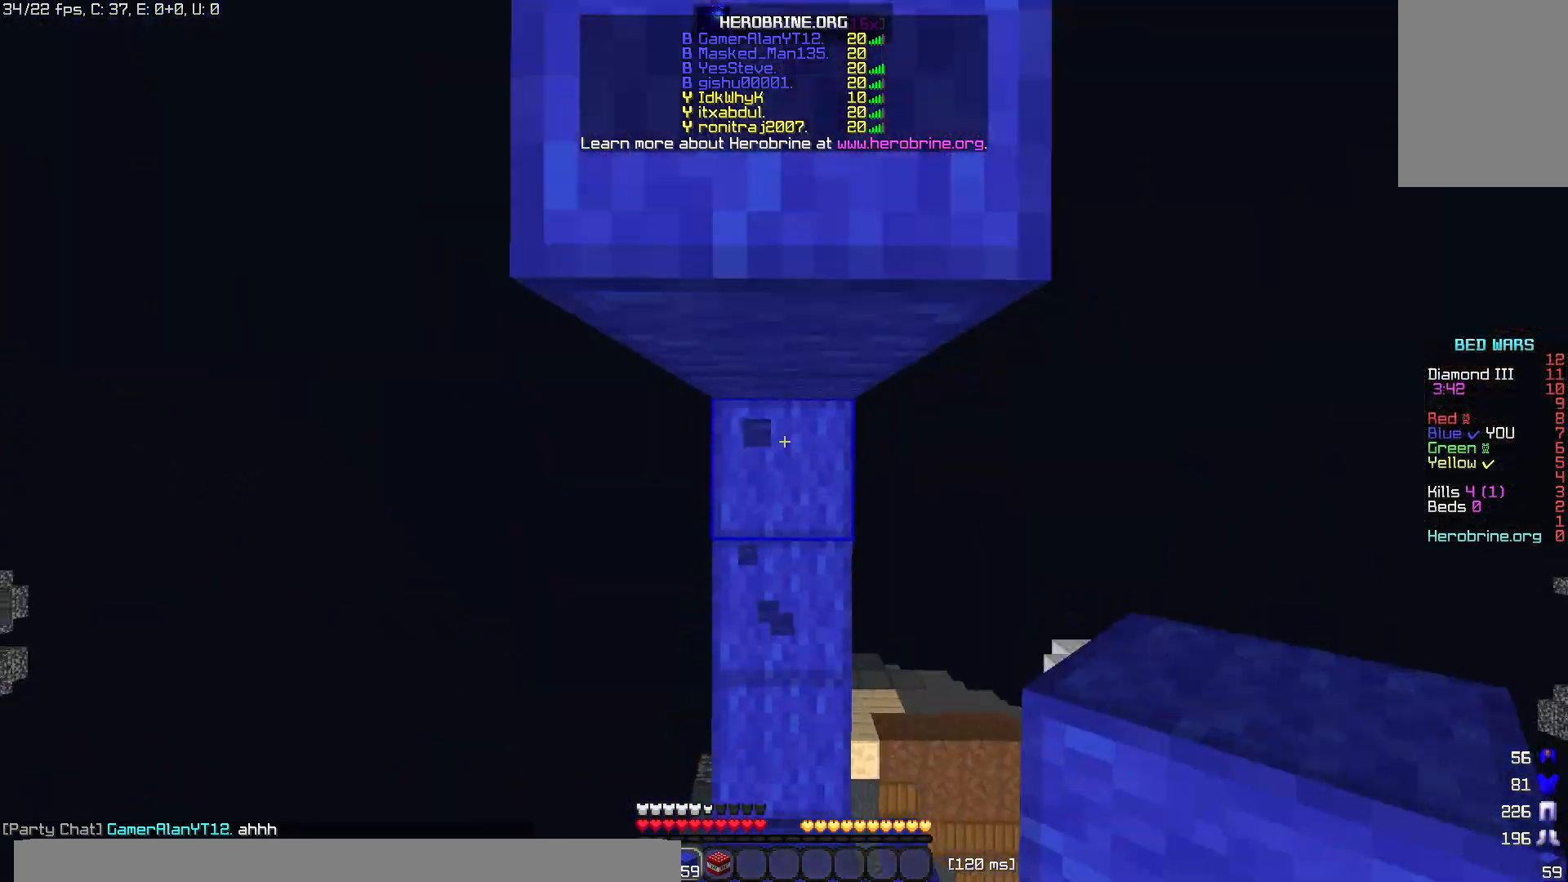
{"keys": ["space", "w"], "mouse": [], "events": [[40, "mouse_right", "down"], [320, "mouse_right", "up"]]}
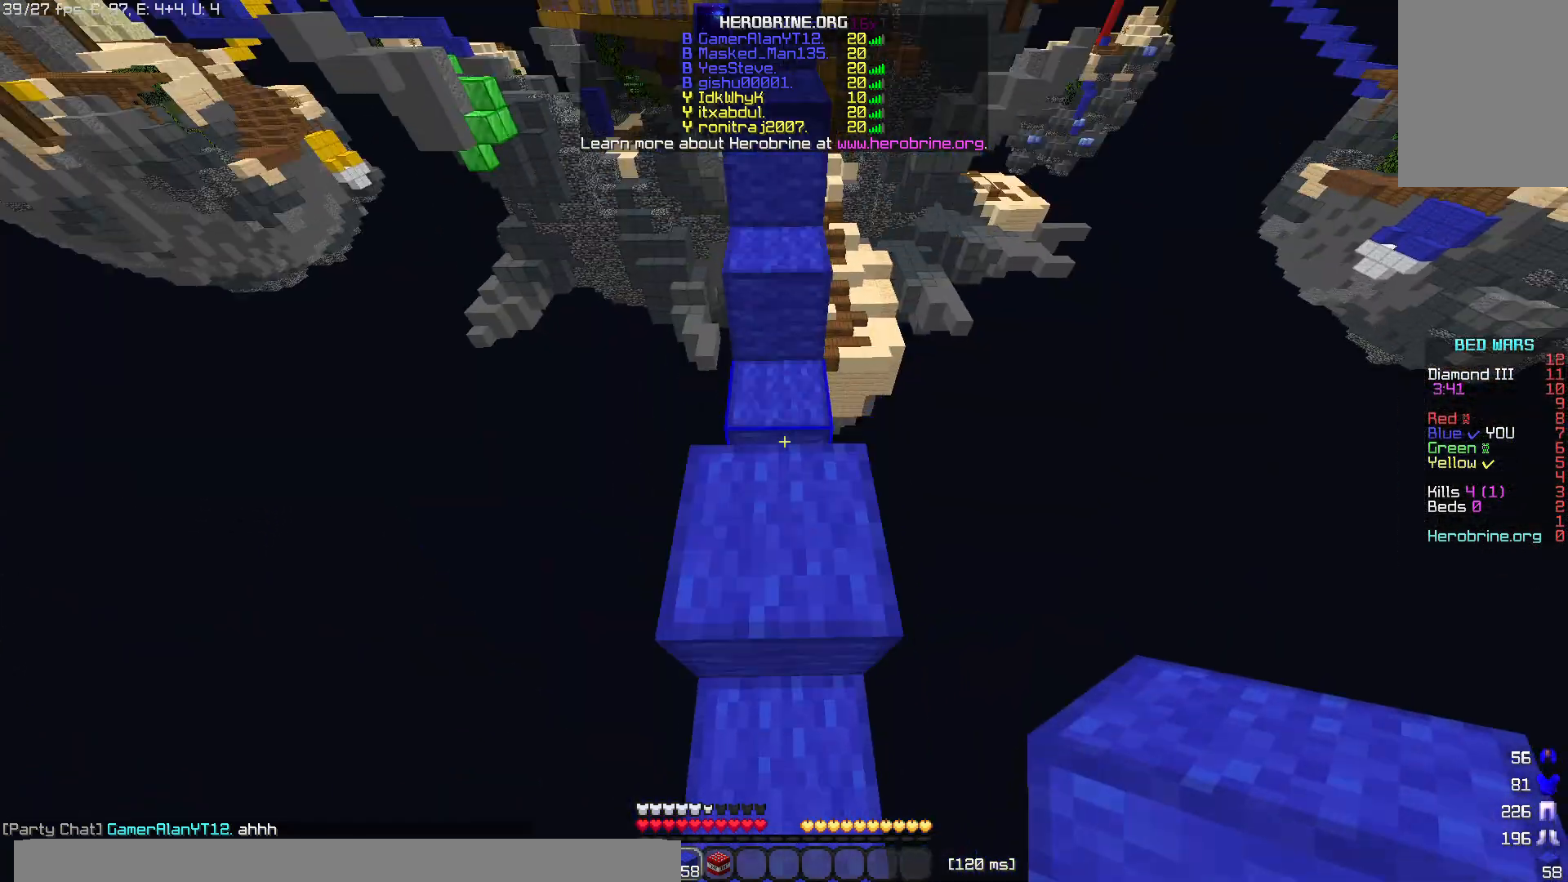
{"keys": ["space", "w"], "mouse": [], "events": [[300, "space", "up"], [460, "space", "down"]]}
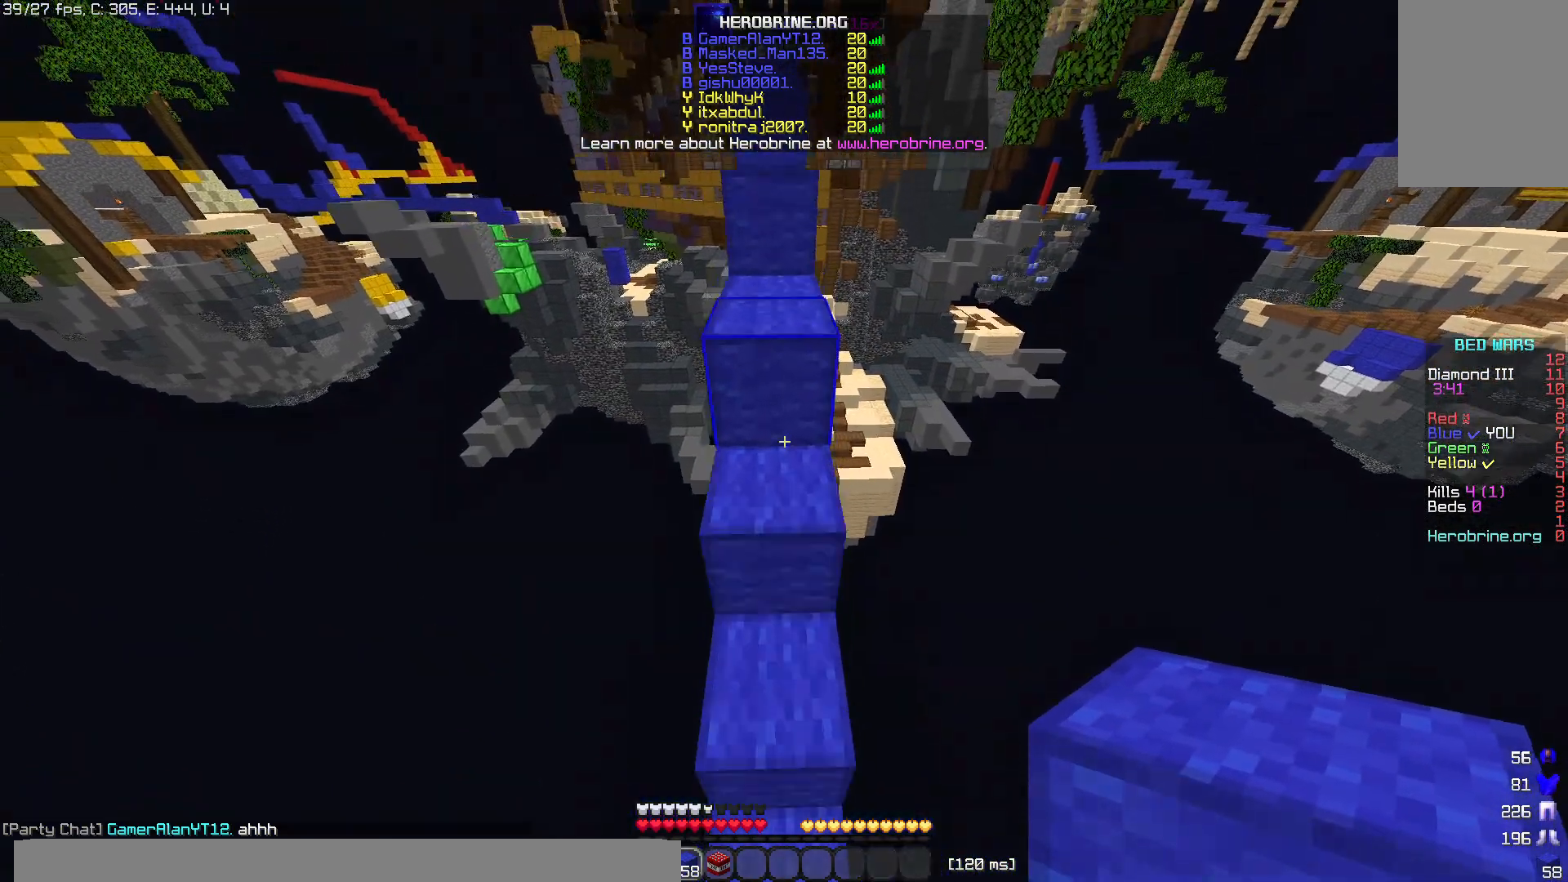
{"keys": ["space", "w"], "mouse": [], "events": [[200, "space", "up"], [360, "space", "down"]]}
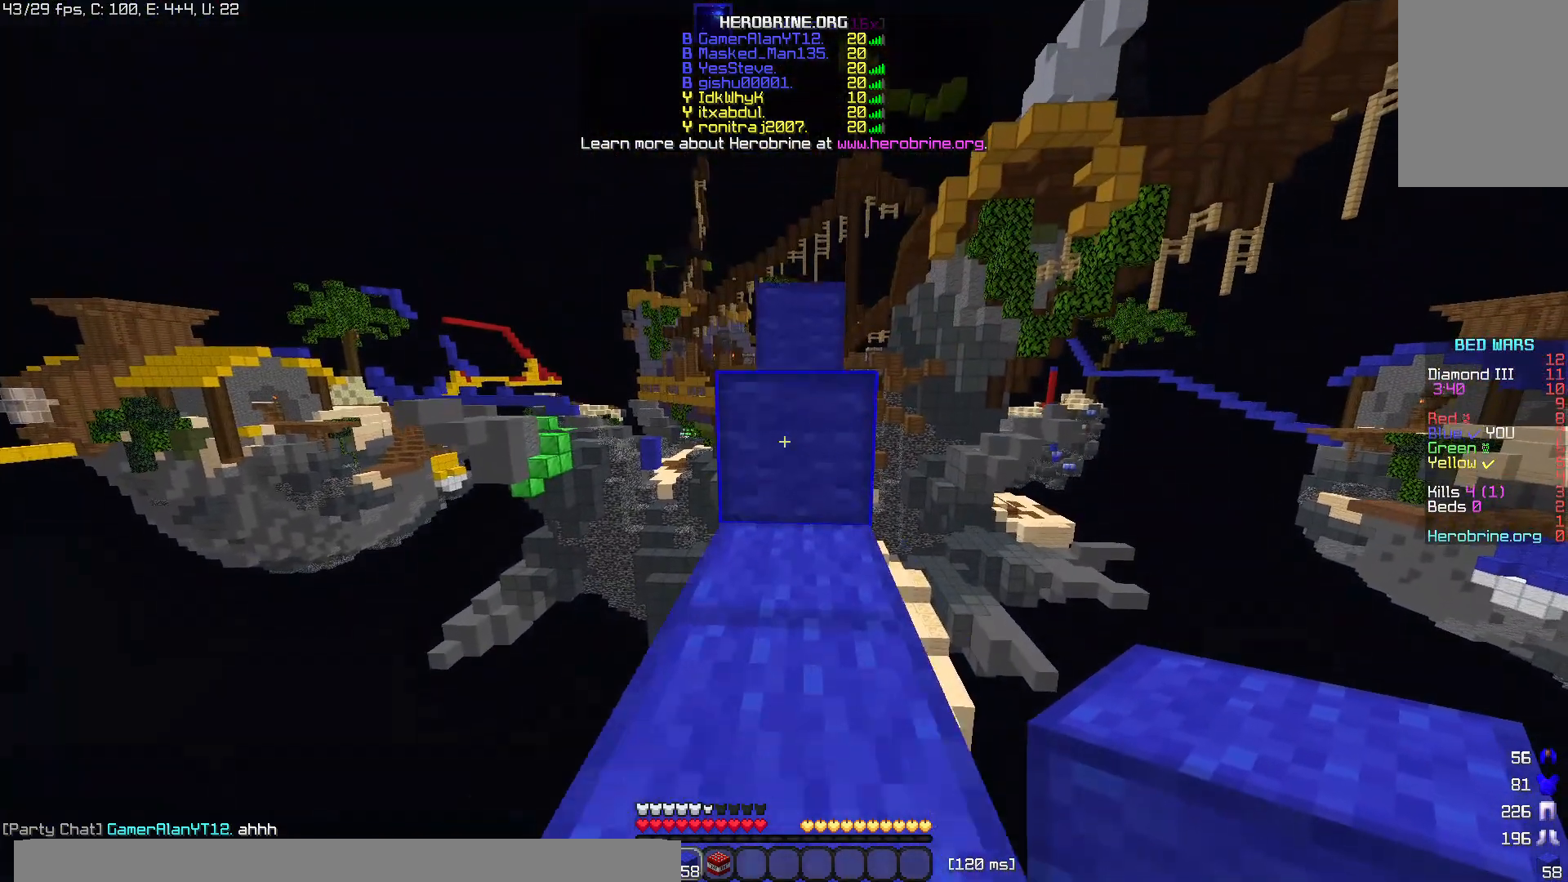
{"keys": ["w"], "mouse": [], "events": [[360, "space", "up"]]}
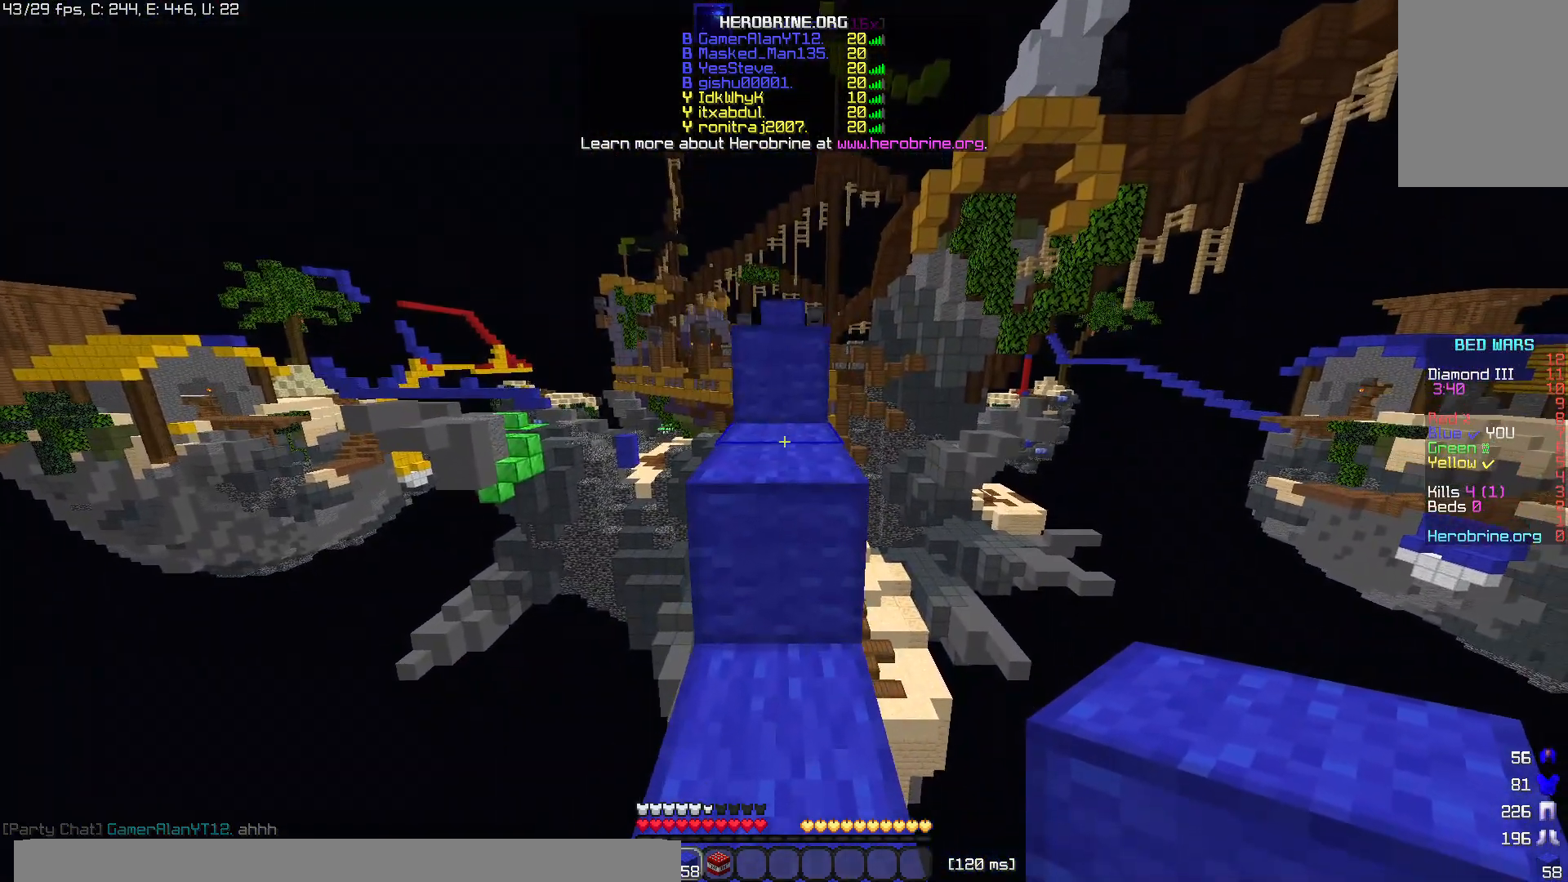
{"keys": ["space", "w"], "mouse": [], "events": [[140, "space", "down"], [380, "space", "up"], [500, "space", "down"]]}
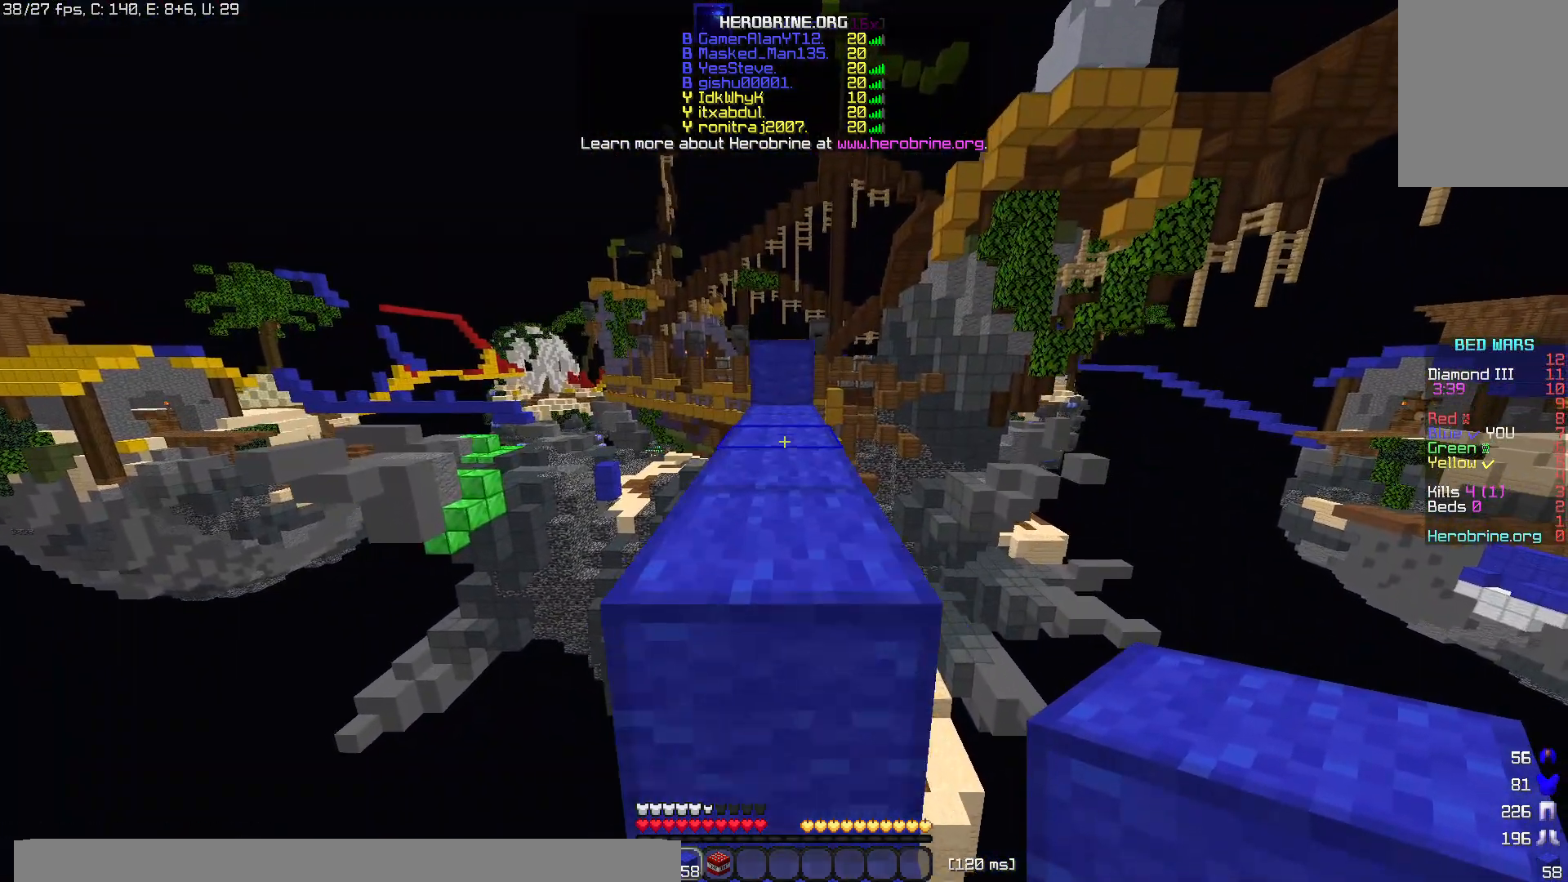
{"keys": ["w"], "mouse": [], "events": [[460, "space", "up"]]}
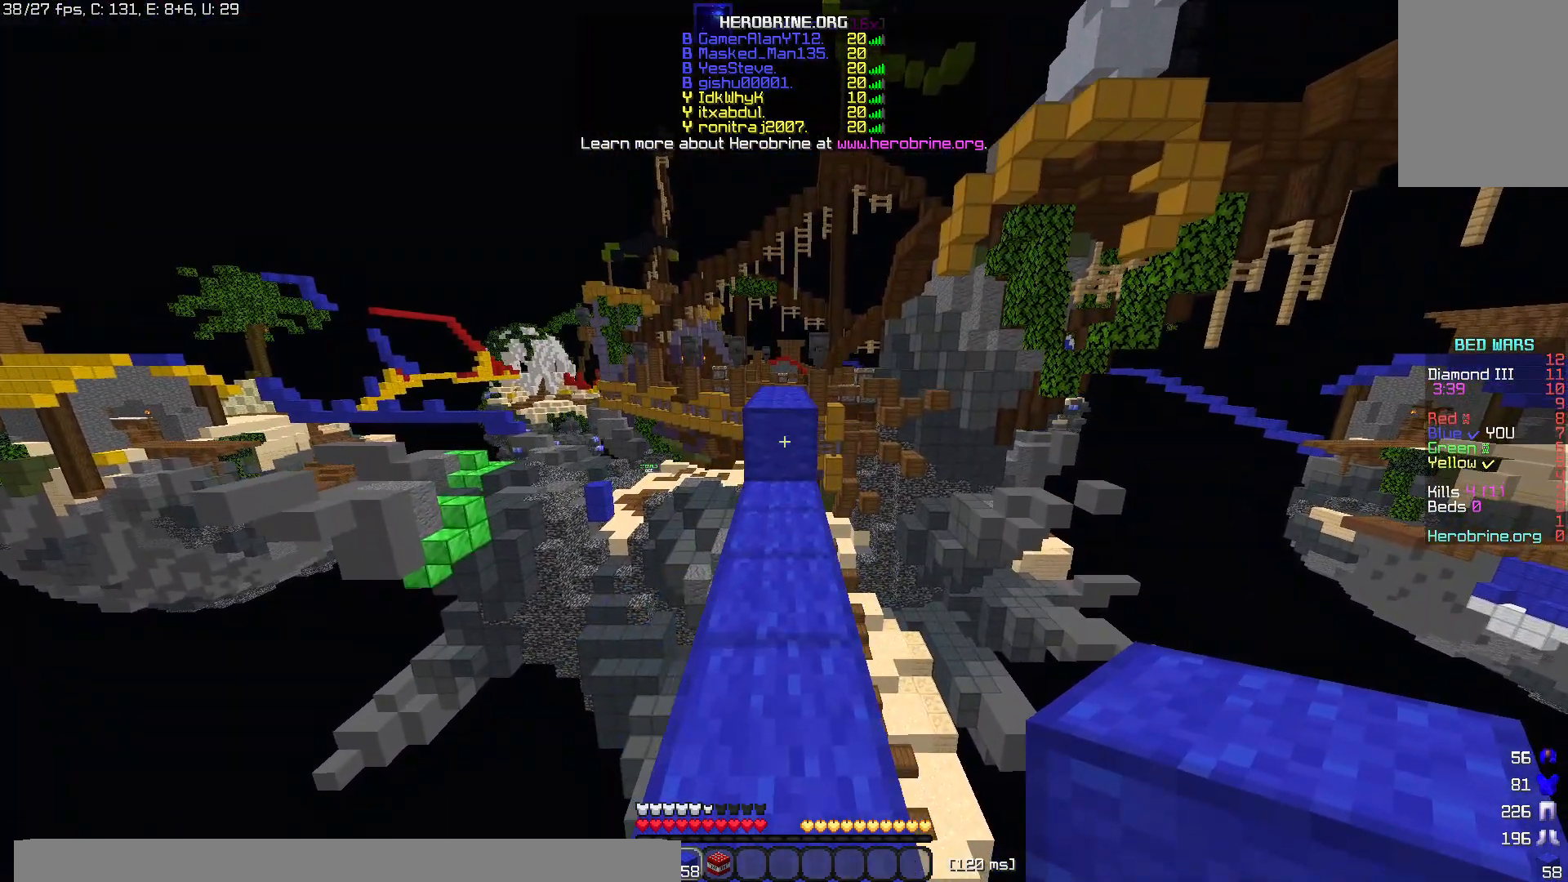
{"keys": ["space", "w"], "mouse": ["right"], "events": [[320, "mouse_right", "down"], [380, "space", "down"]]}
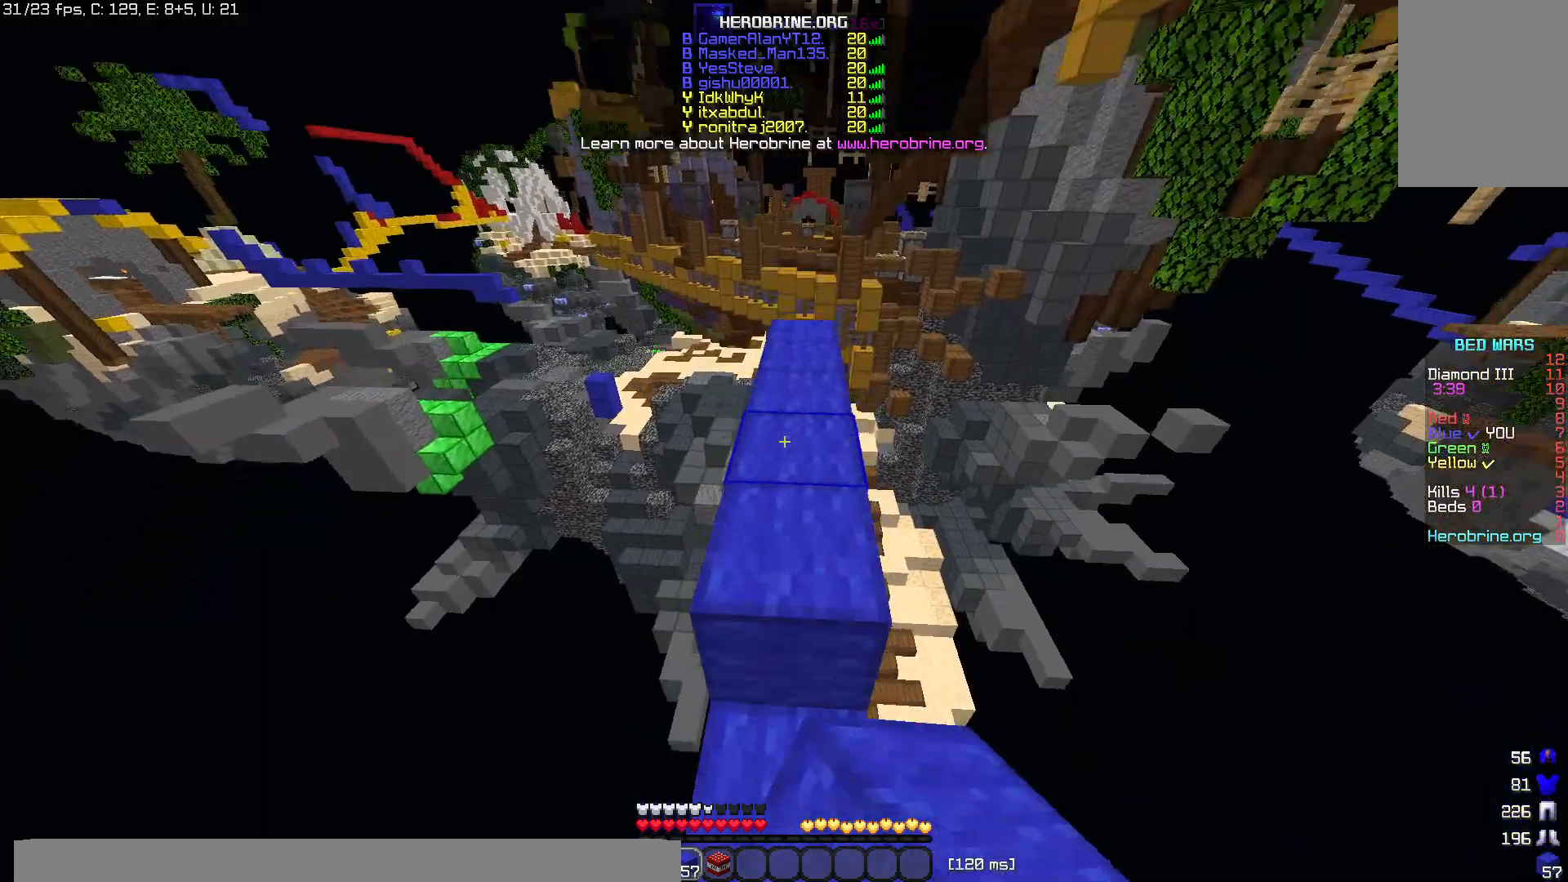
{"keys": ["w"], "mouse": [], "events": [[100, "mouse_right", "up"], [200, "space", "up"]]}
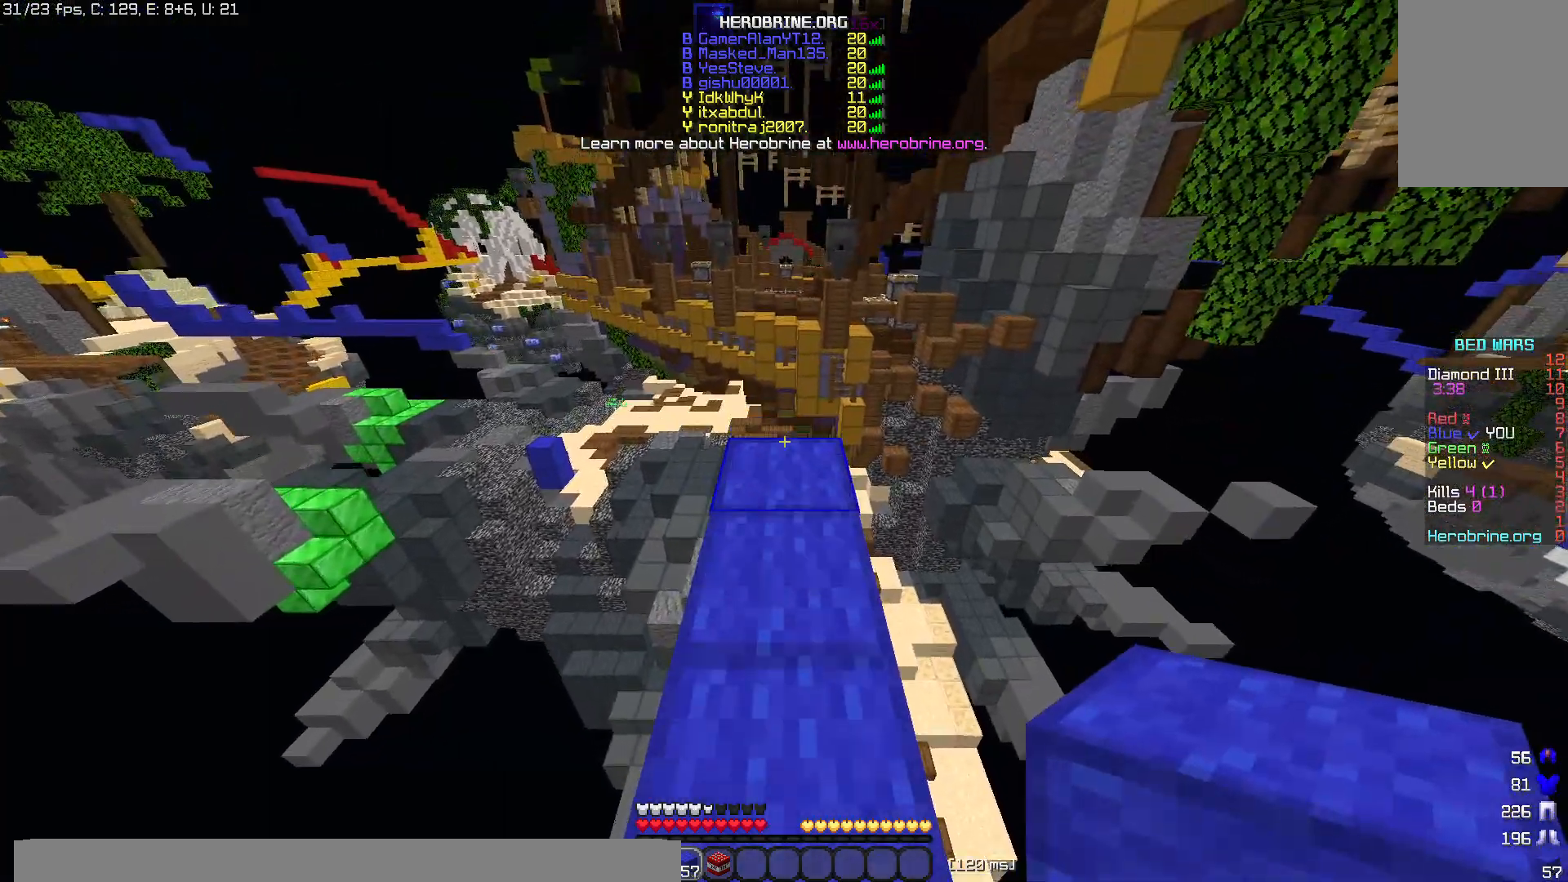
{"keys": ["w"], "mouse": [], "events": []}
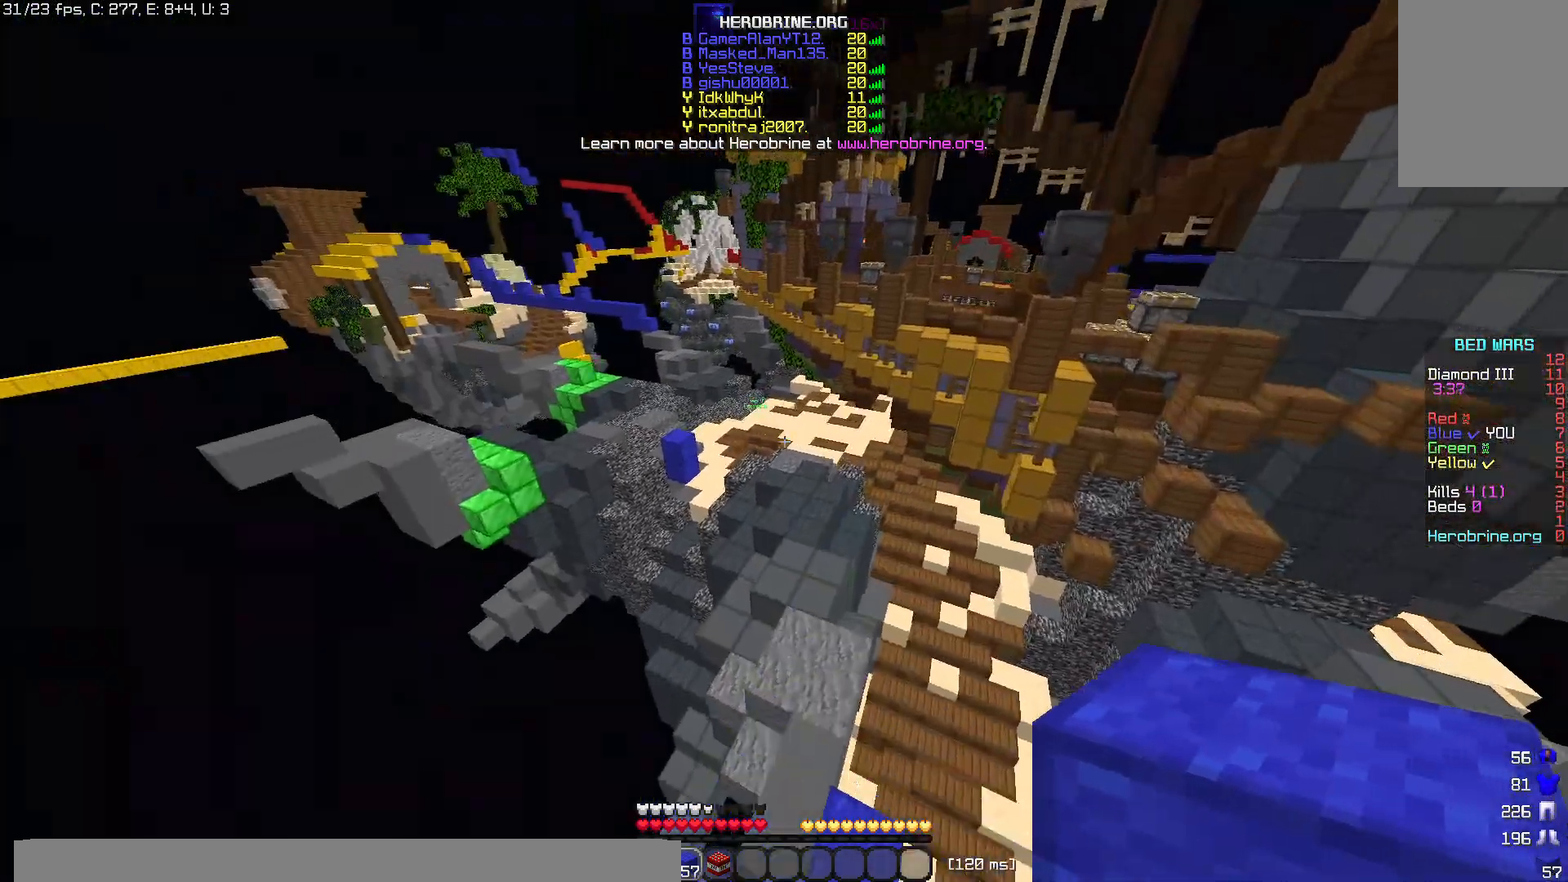
{"keys": ["w"], "mouse": [], "events": [[100, "space", "down"], [460, "space", "up"]]}
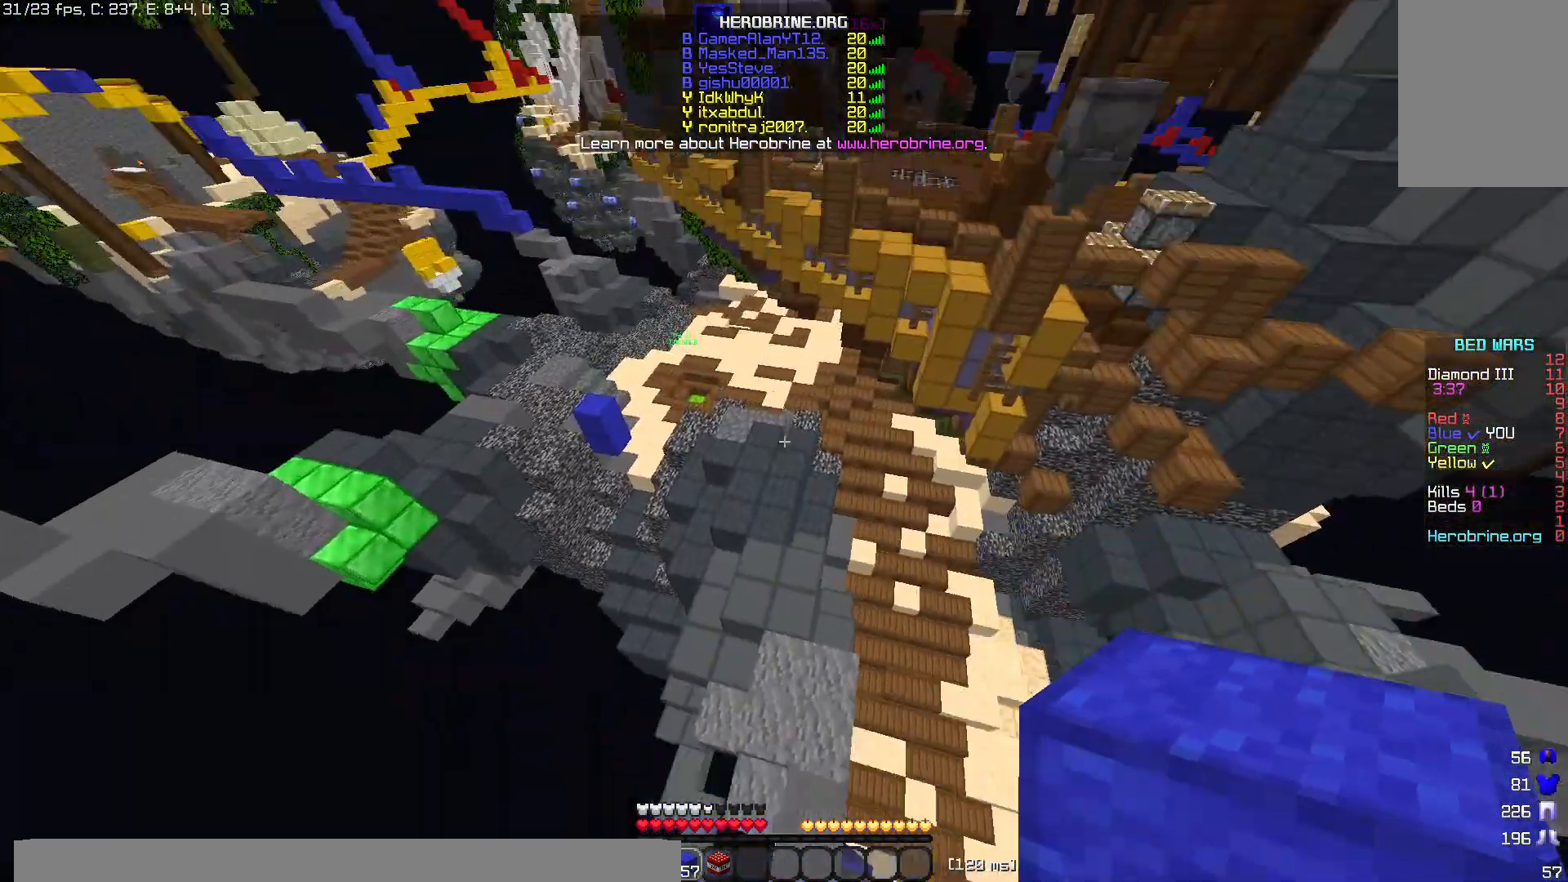
{"keys": ["w"], "mouse": [], "events": []}
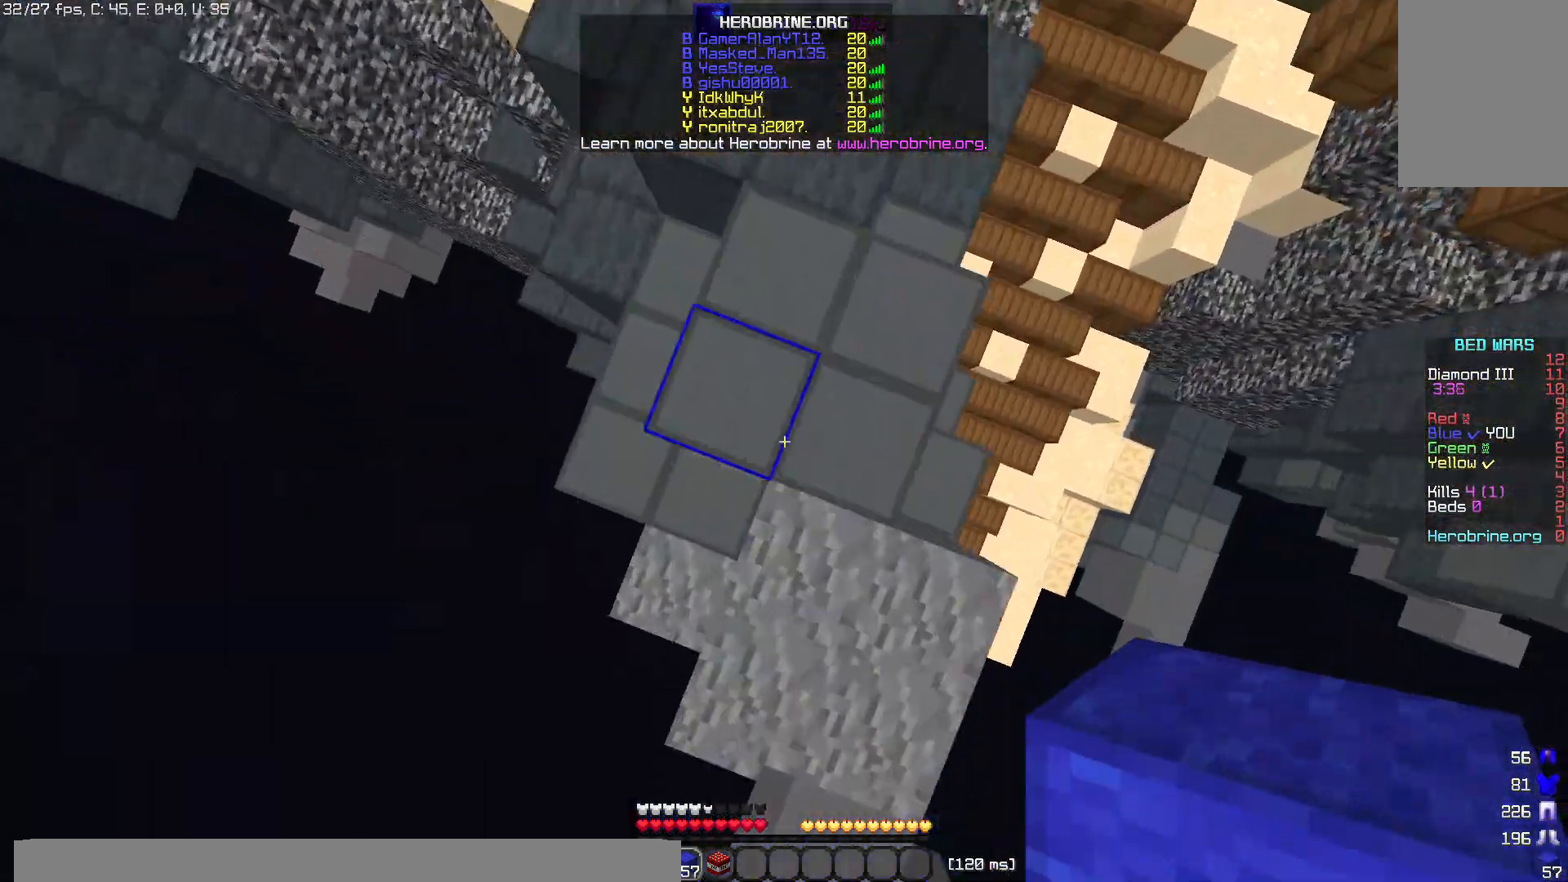
{"keys": ["w"], "mouse": [], "events": [[20, "mouse_right", "down"], [200, "mouse_right", "up"]]}
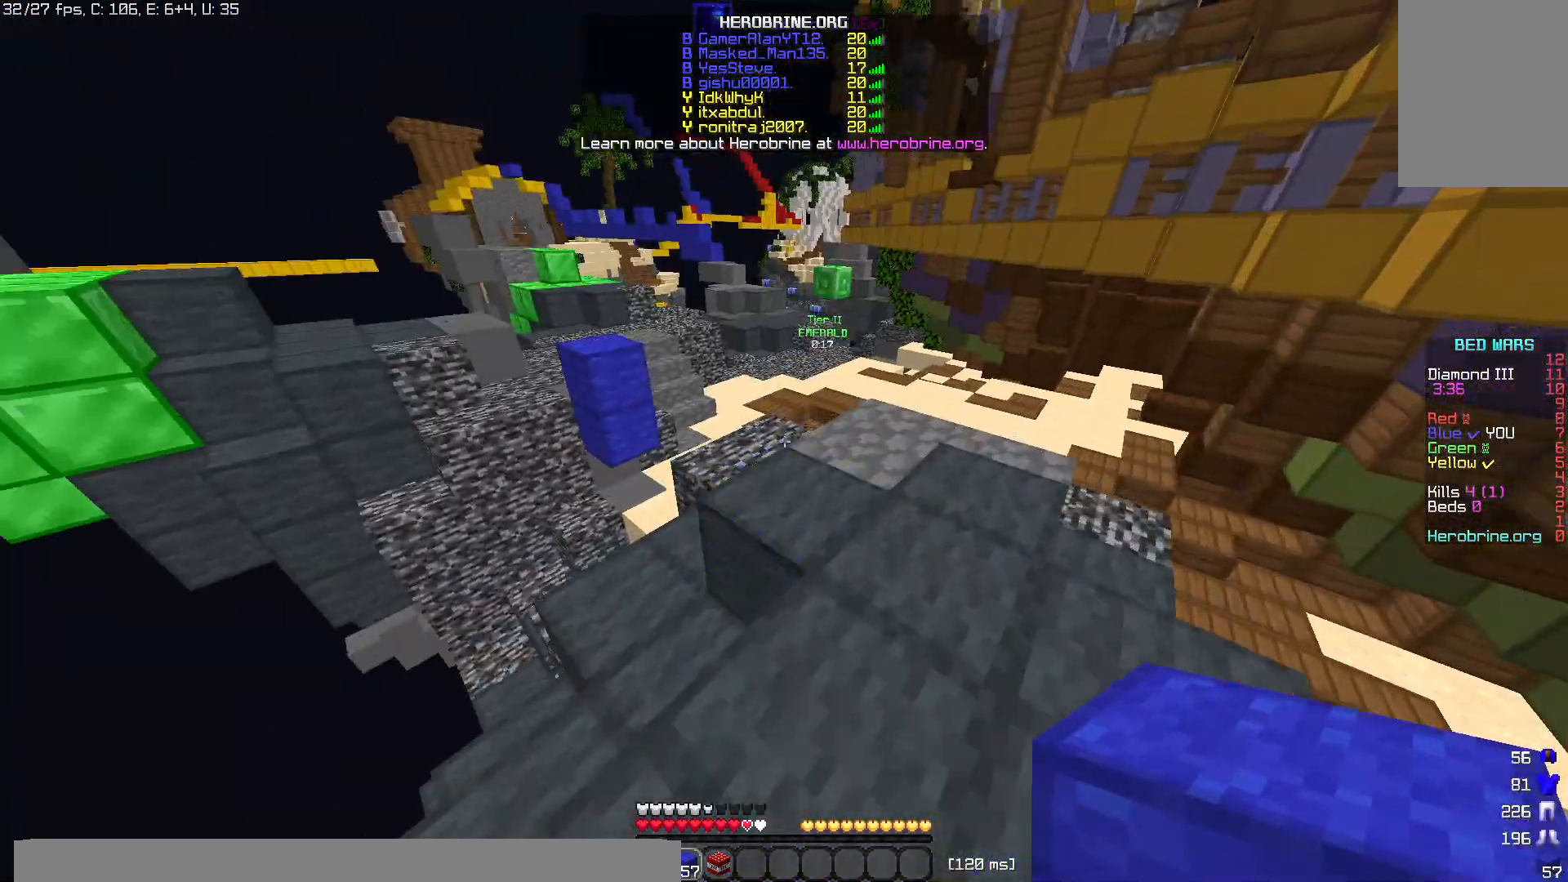
{"keys": ["w"], "mouse": [], "events": []}
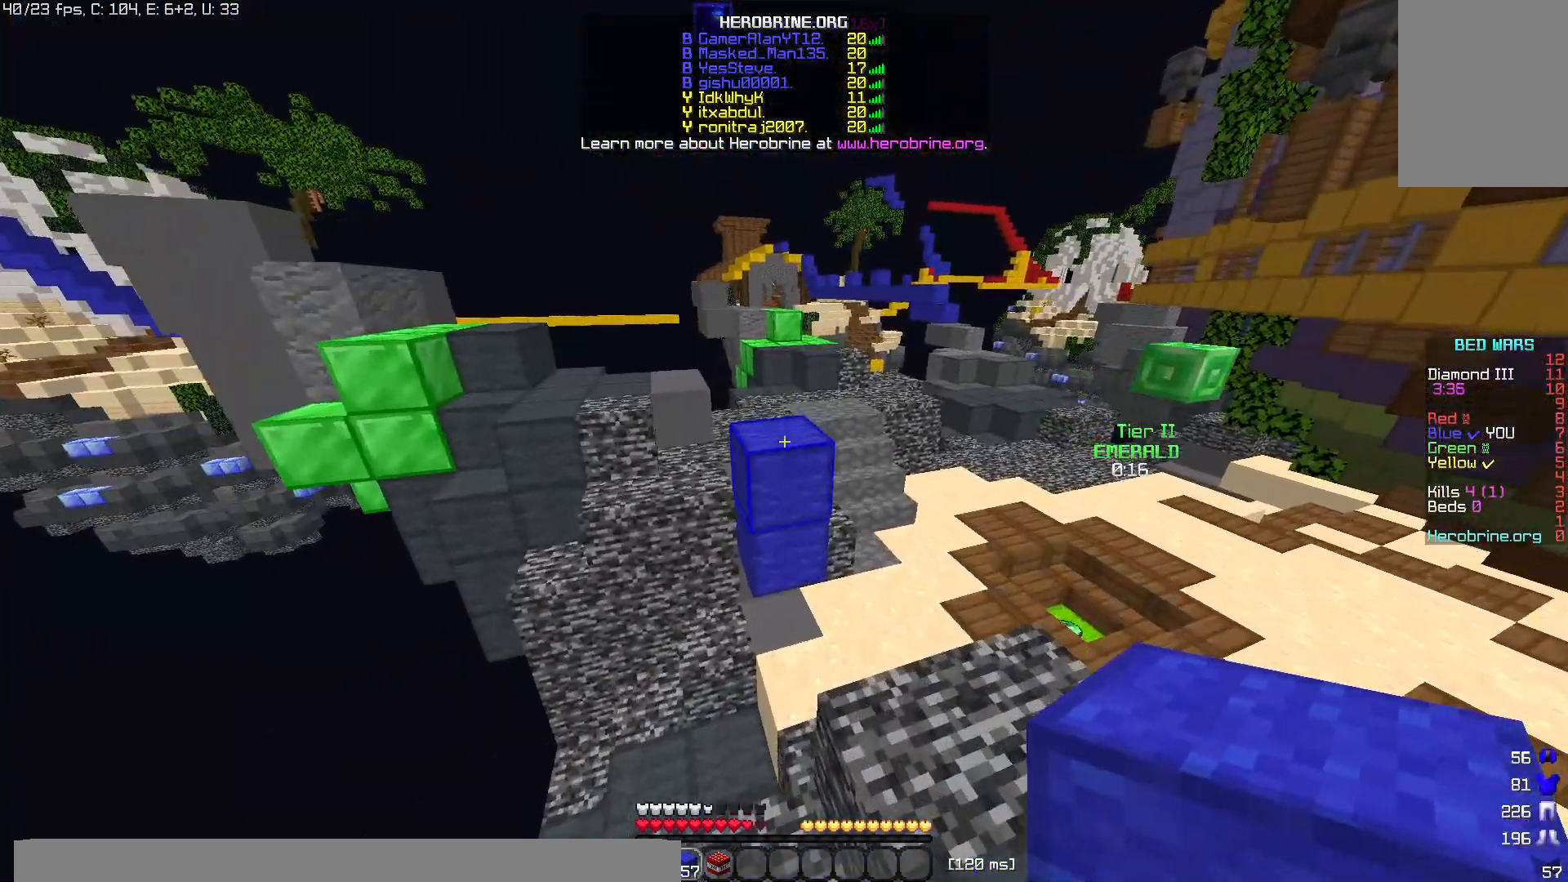
{"keys": ["space", "w"], "mouse": ["right"], "events": [[40, "mouse_right", "down"], [60, "space", "down"], [200, "mouse_right", "up"], [360, "space", "up"], [500, "mouse_right", "down"], [500, "space", "down"]]}
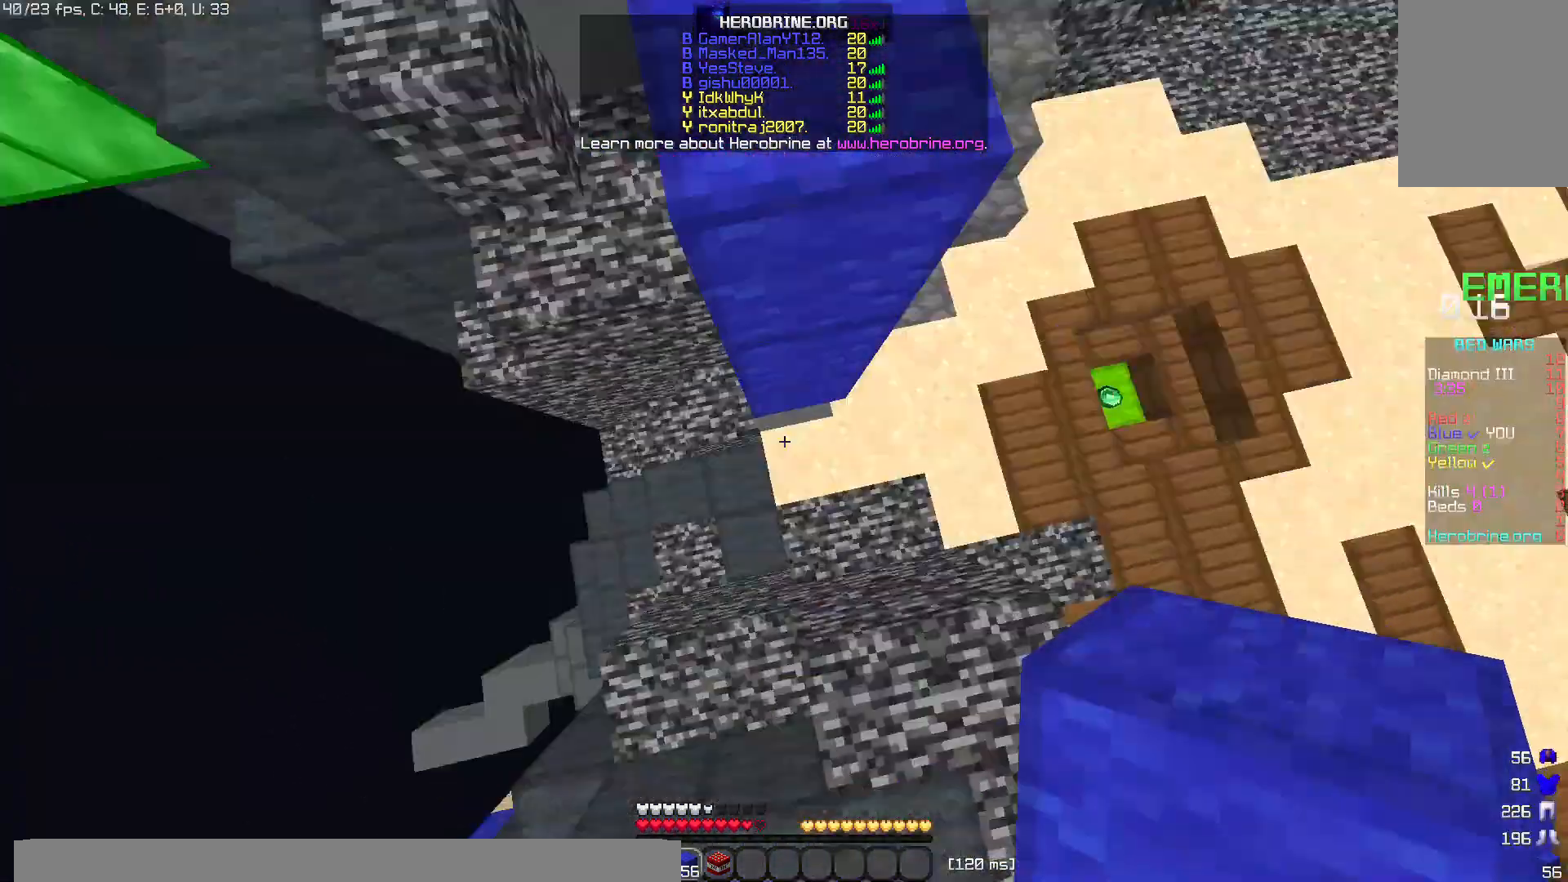
{"keys": ["space", "w"], "mouse": ["right"], "events": []}
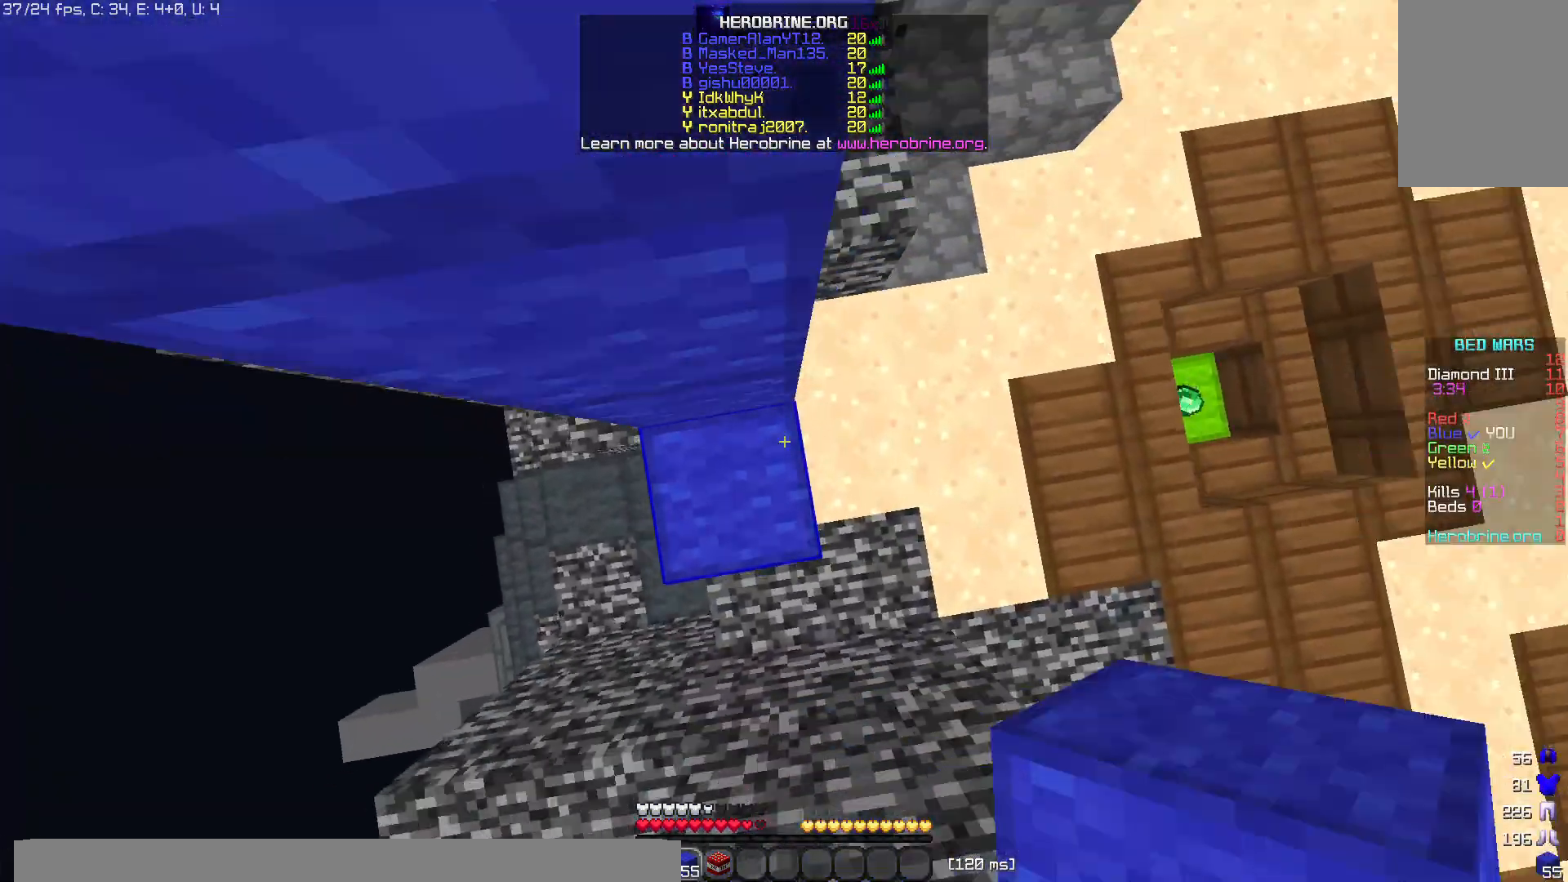
{"keys": ["space", "w"], "mouse": [], "events": [[480, "mouse_right", "up"]]}
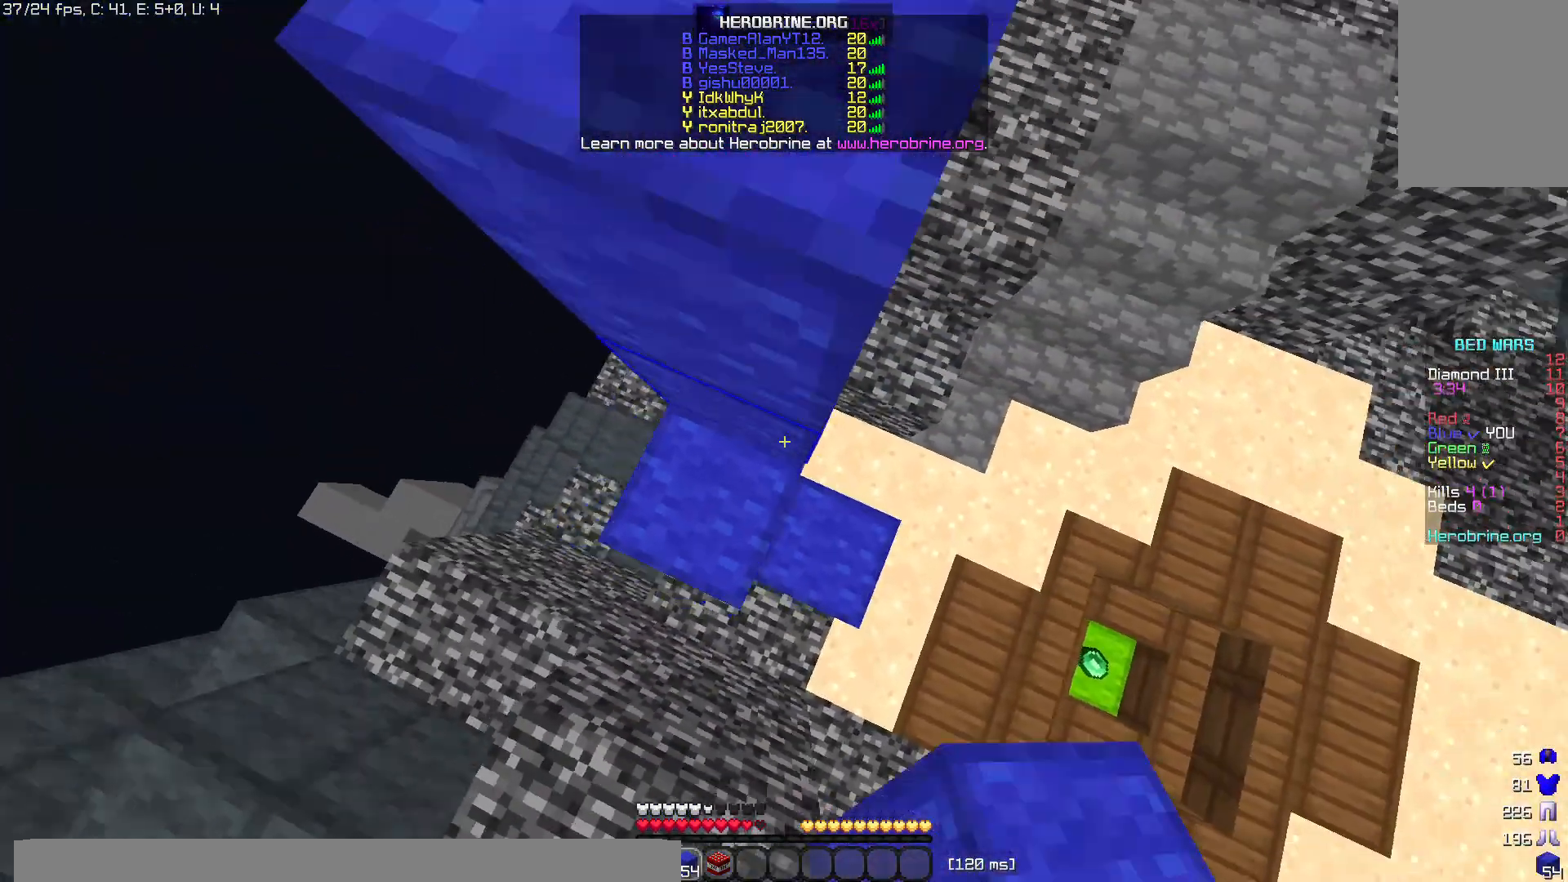
{"keys": ["space", "w"], "mouse": [], "events": [[180, "mouse_right", "down"], [380, "mouse_right", "up"]]}
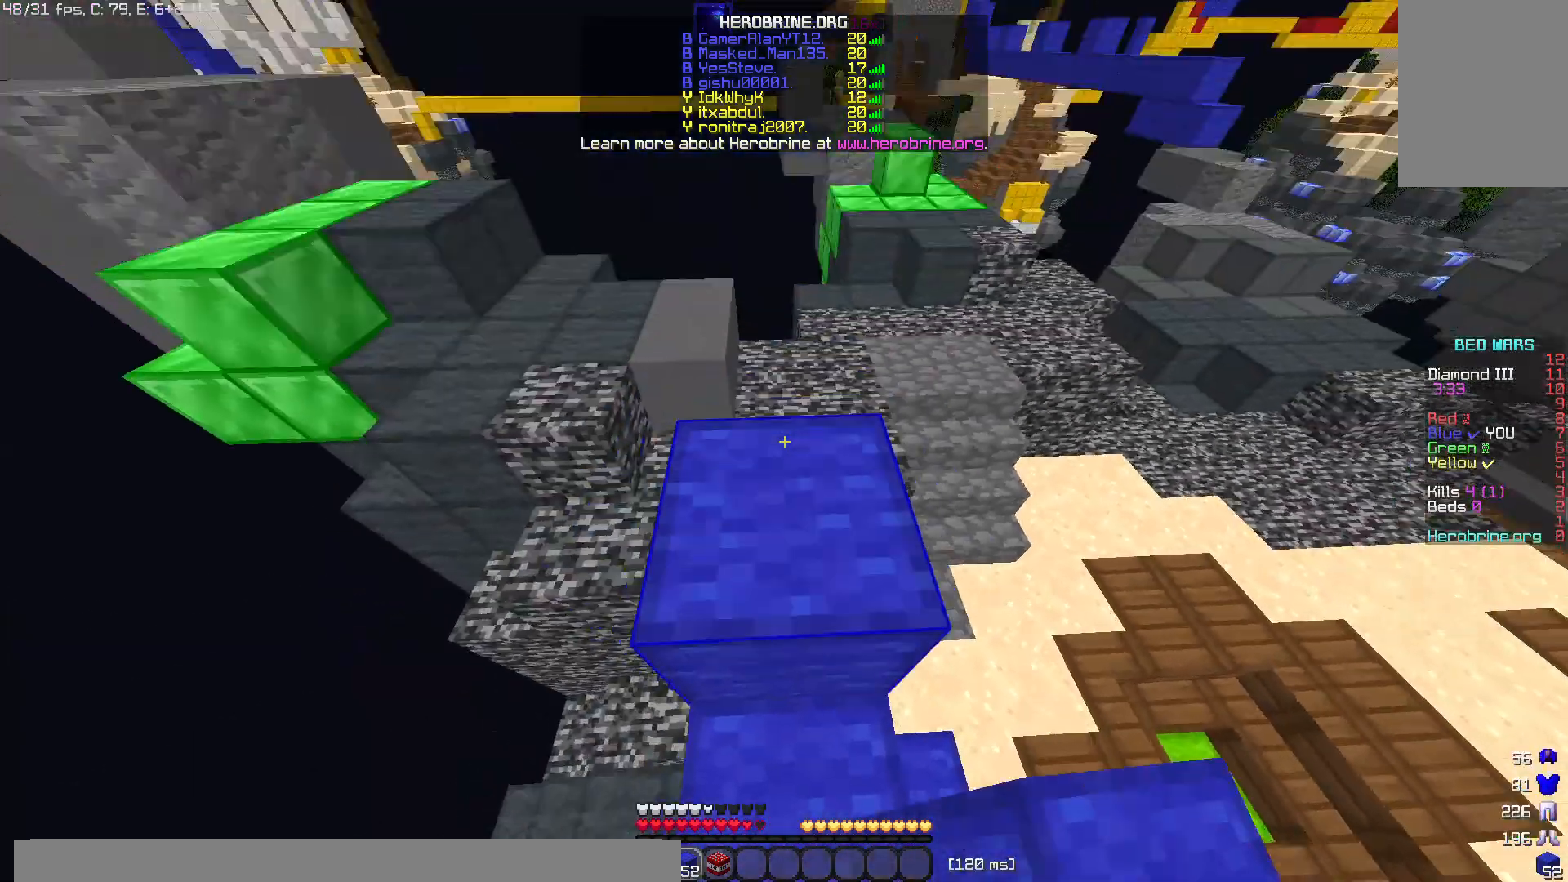
{"keys": ["space", "w"], "mouse": [], "events": [[180, "space", "up"], [500, "space", "down"]]}
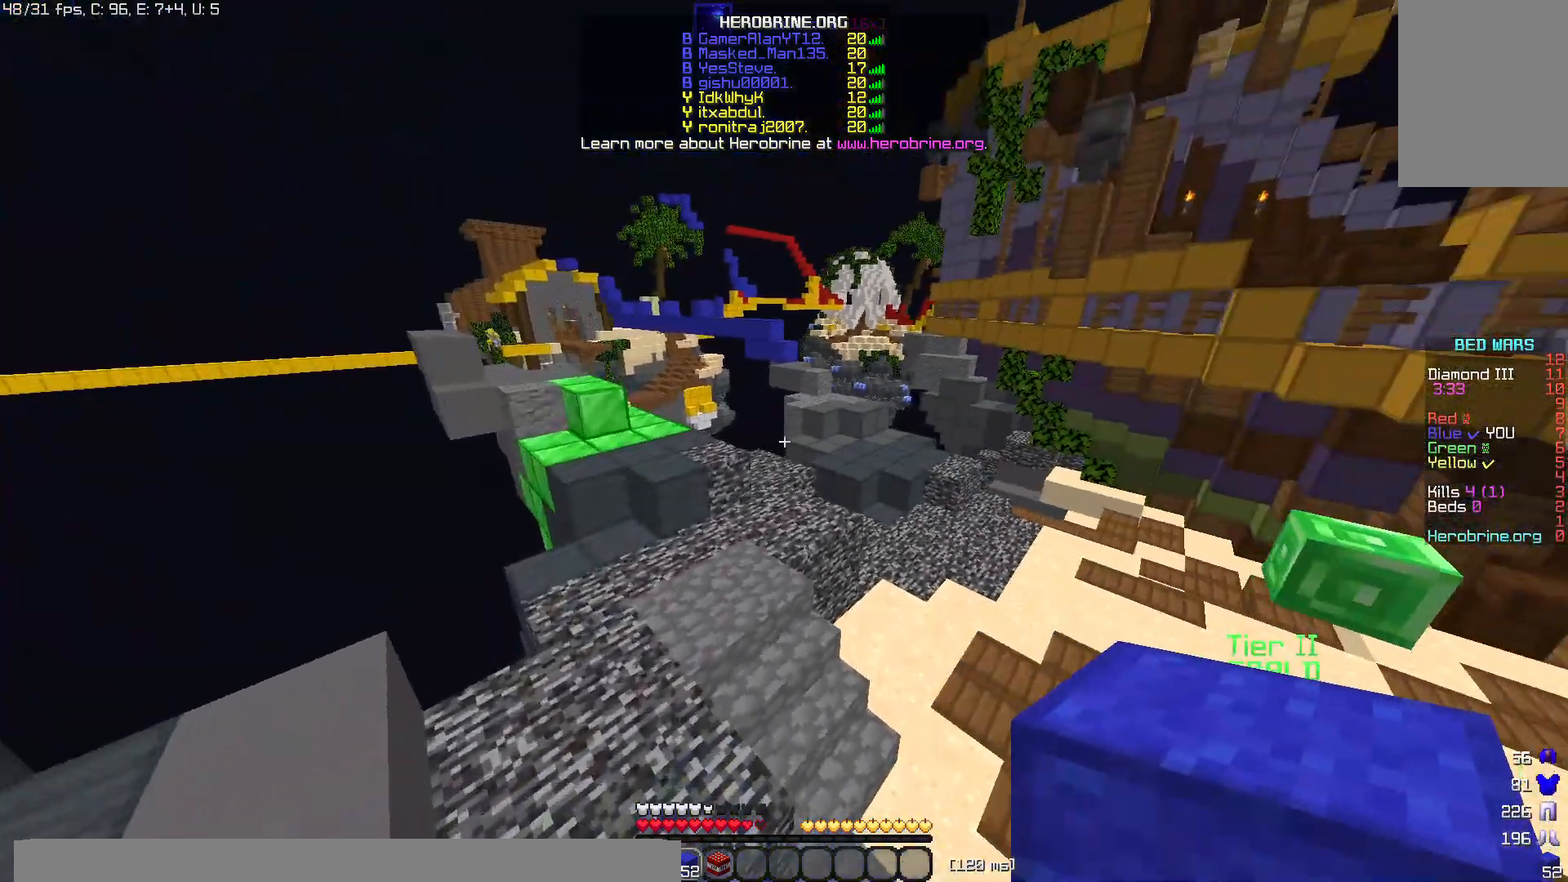
{"keys": ["w"], "mouse": [], "events": [[300, "space", "up"]]}
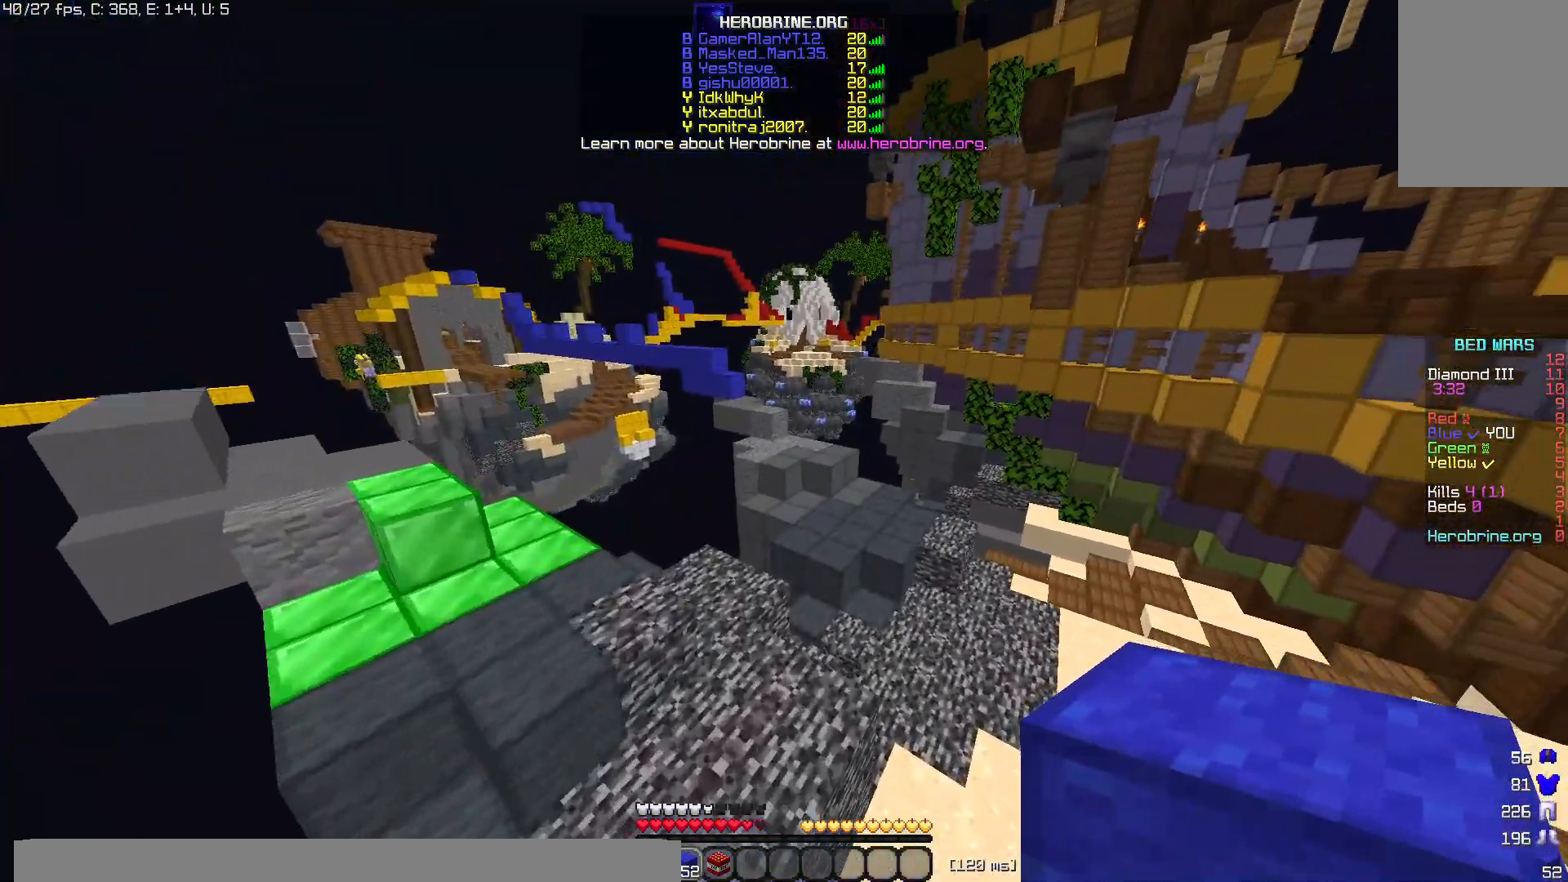
{"keys": ["w"], "mouse": [], "events": []}
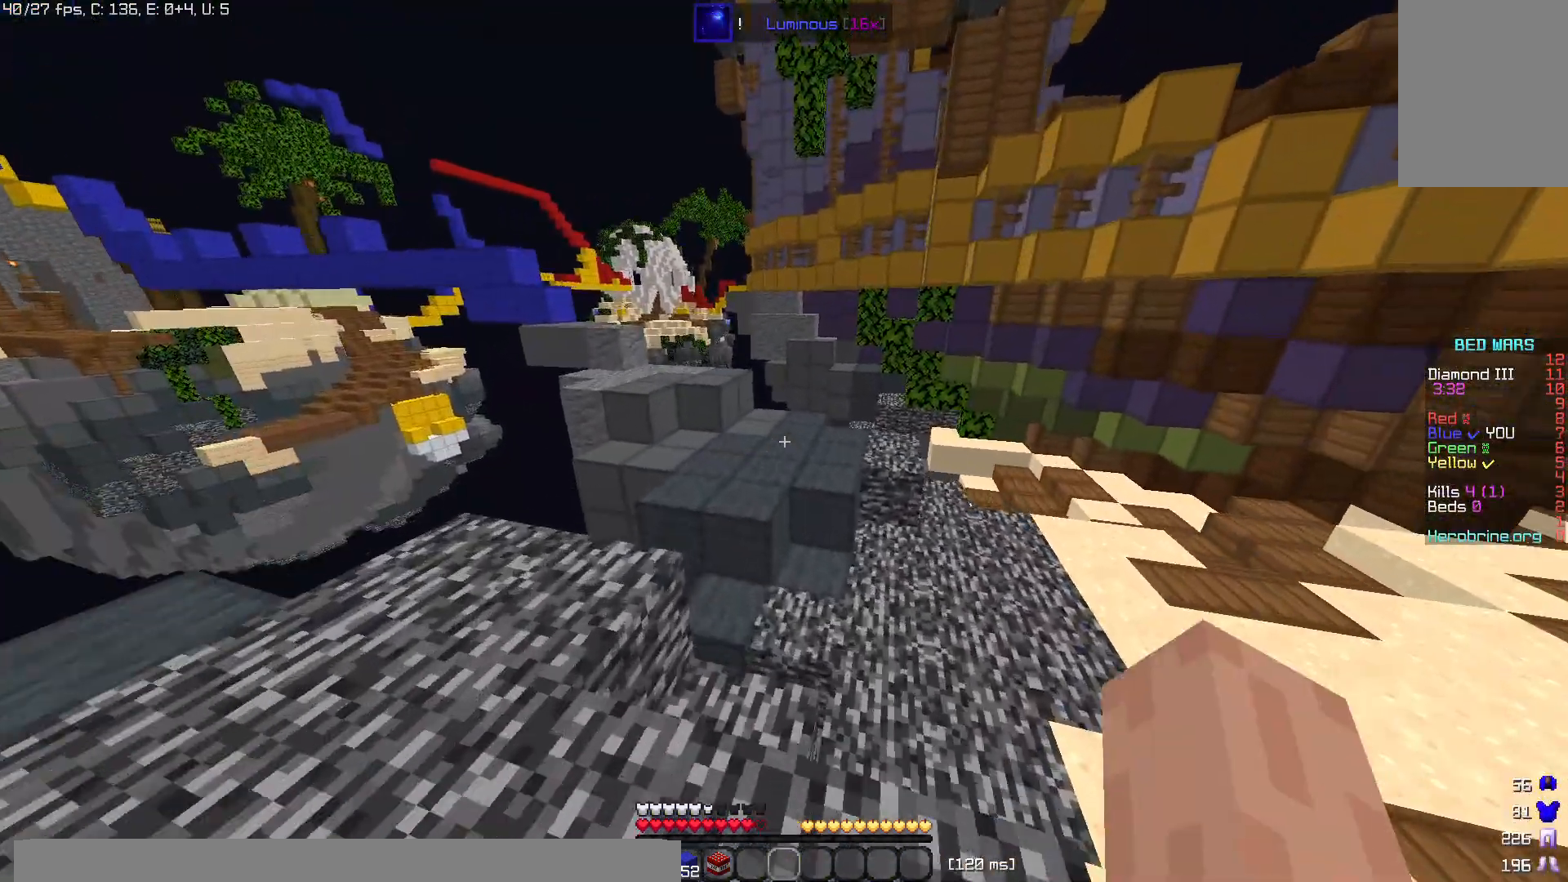
{"keys": ["w"], "mouse": [], "events": [[100, "mouse_left", "down"], [120, "space", "down"], [240, "mouse_left", "up"], [320, "mouse_left", "down"], [500, "mouse_left", "up"], [500, "space", "up"]]}